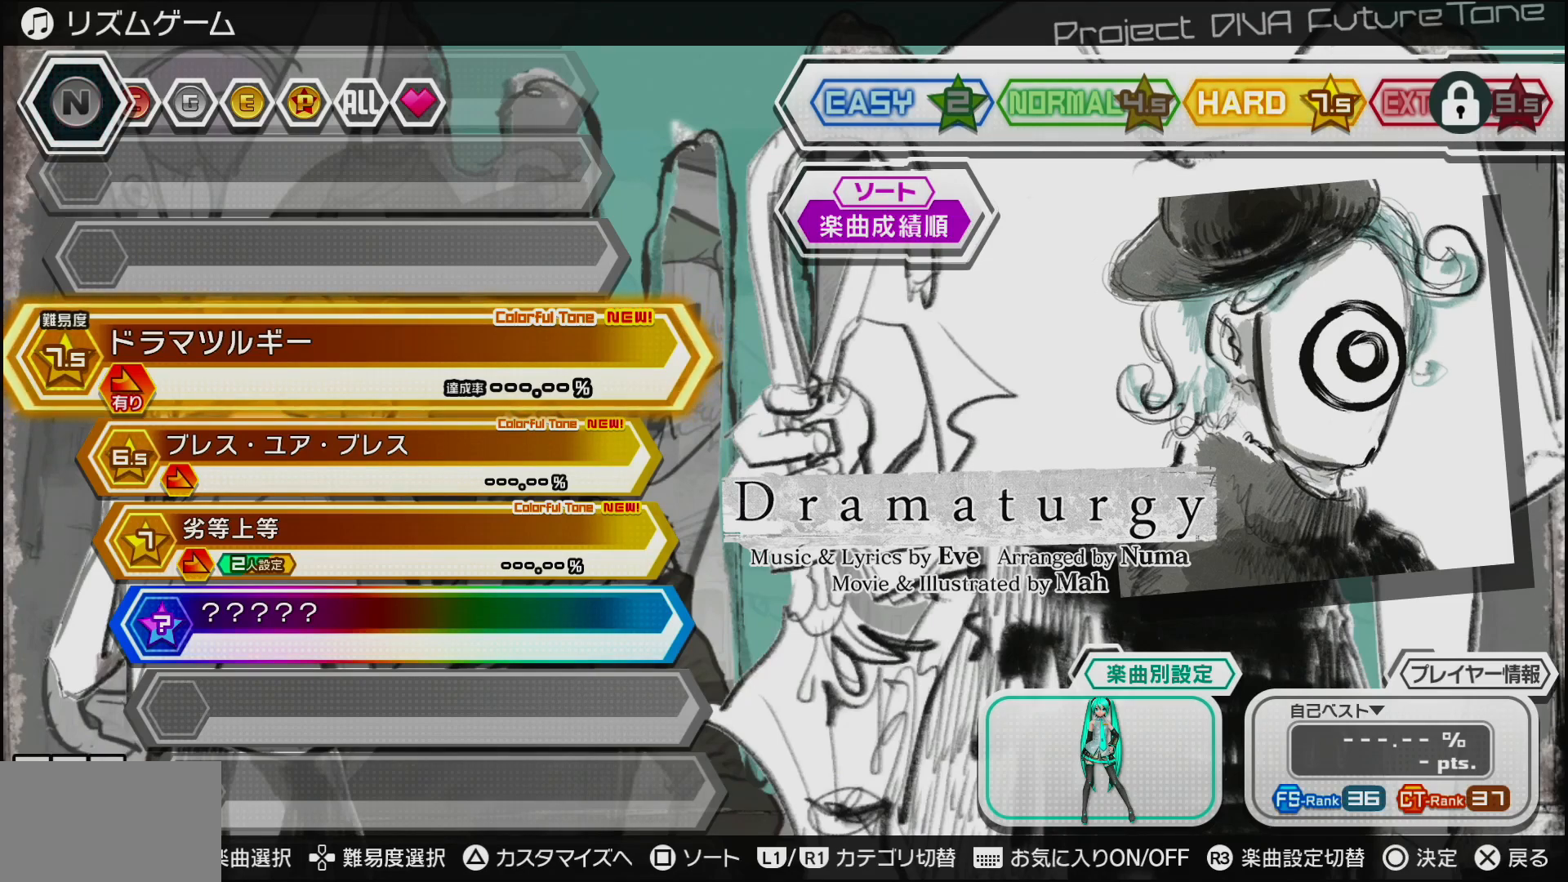
Gameplay with a controller (PlayStation layout); each line is a JSON object with the inputs held at the frame after it. "events" lists button and stick changes between this image and that frame as [ms after this image, input, new state], when the widget could be followed in between.
{"buttons": ["CIRCLE"], "left_stick": "center", "right_stick": "center", "events": [[417, "CIRCLE", "down"]]}
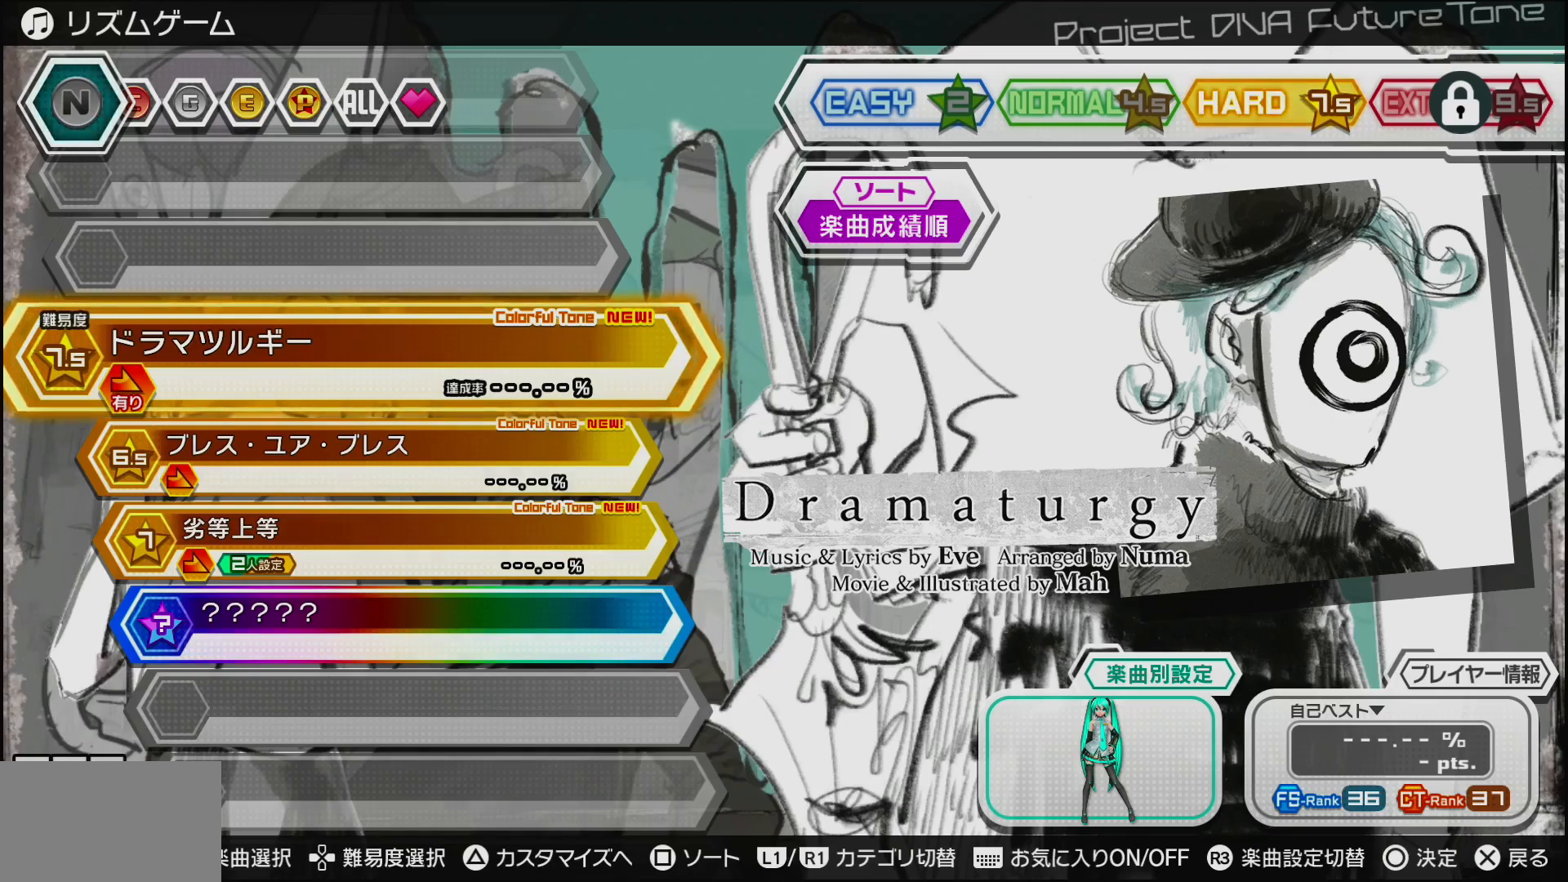
{"buttons": [], "left_stick": "center", "right_stick": "center", "events": [[117, "CIRCLE", "up"]]}
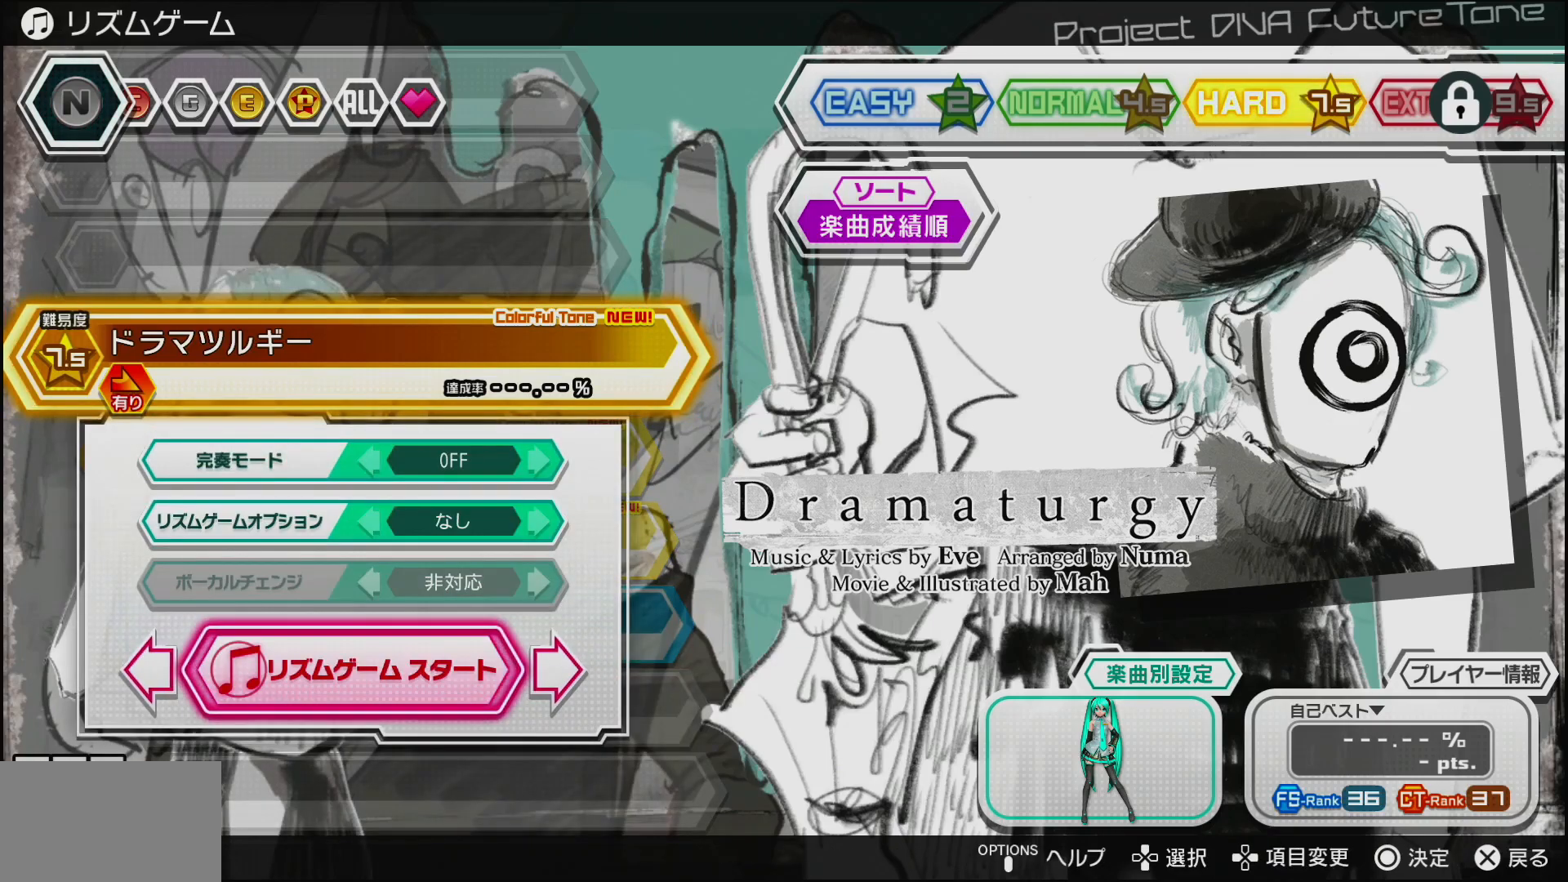
{"buttons": [], "left_stick": "center", "right_stick": "center", "events": []}
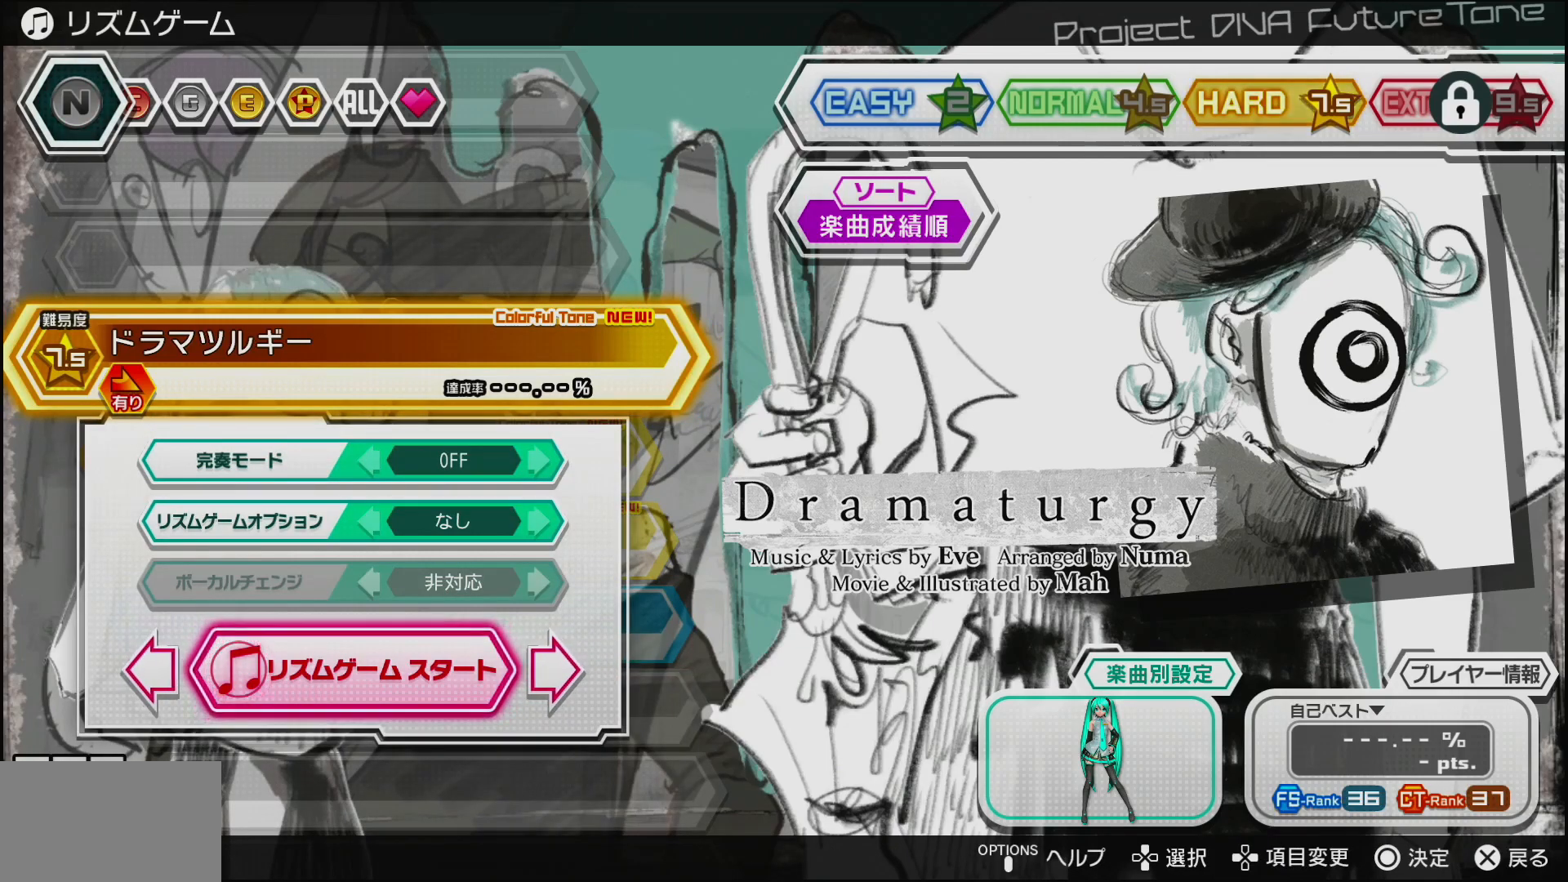
{"buttons": [], "left_stick": "center", "right_stick": "center", "events": []}
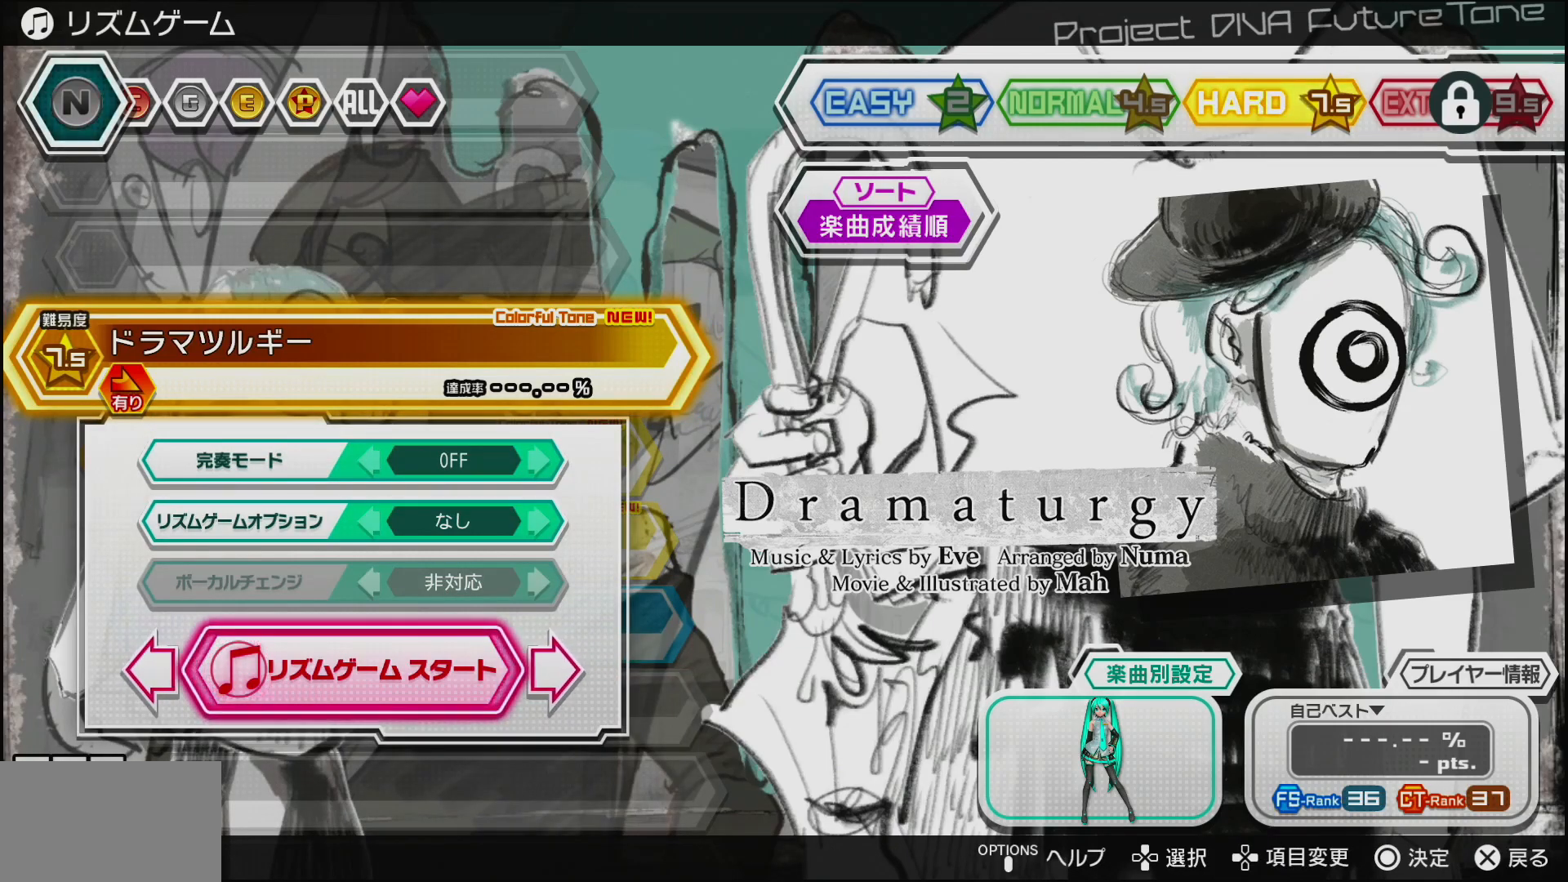
{"buttons": [], "left_stick": "center", "right_stick": "center", "events": [[300, "CIRCLE", "down"], [467, "CIRCLE", "up"]]}
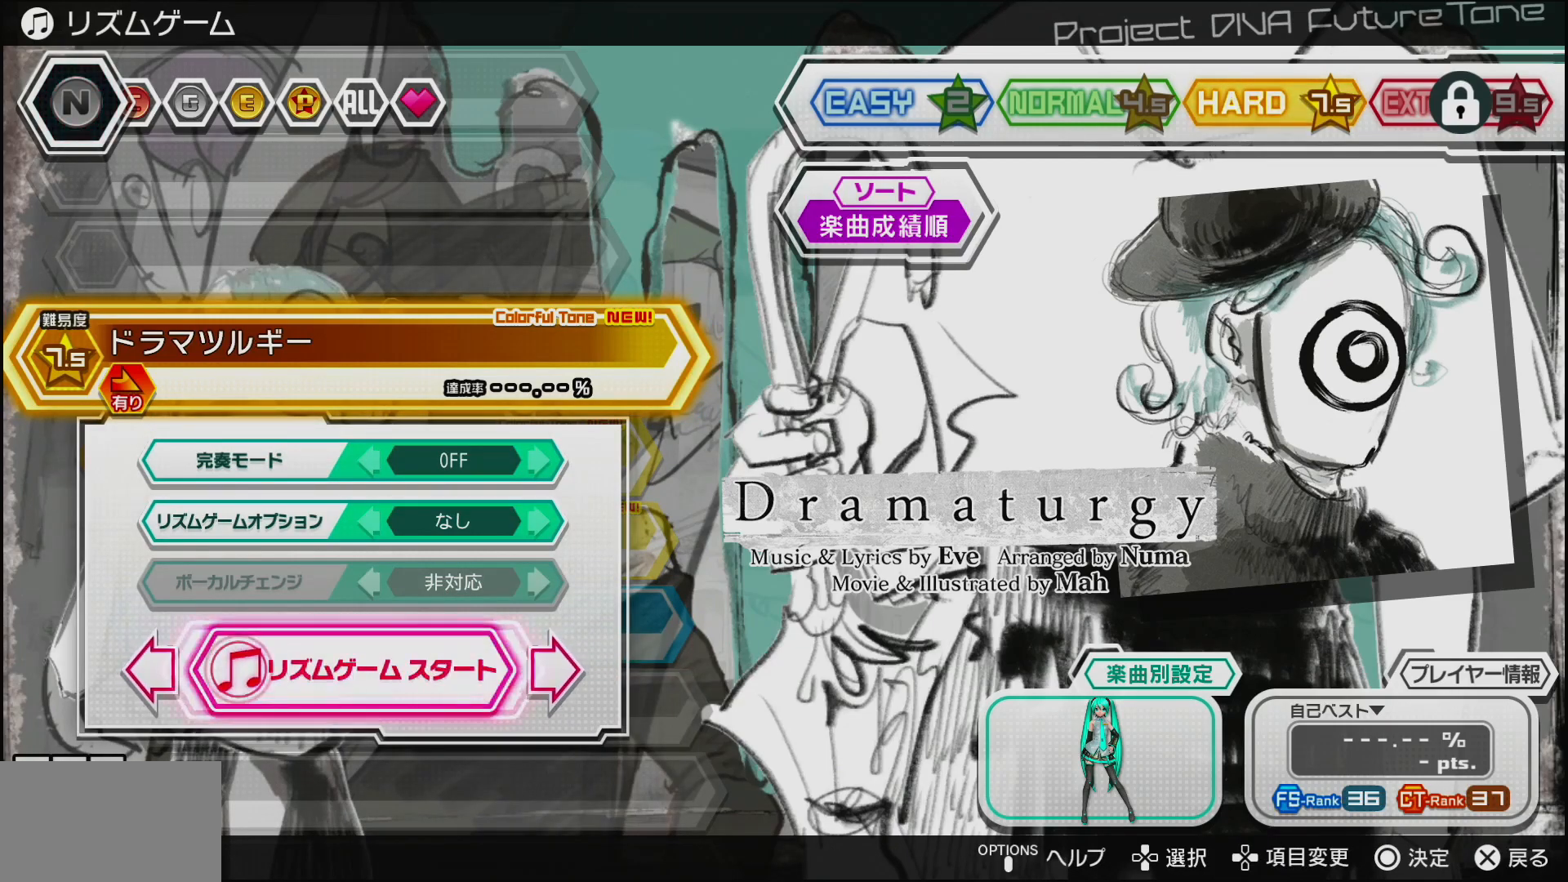
{"buttons": [], "left_stick": "center", "right_stick": "center", "events": []}
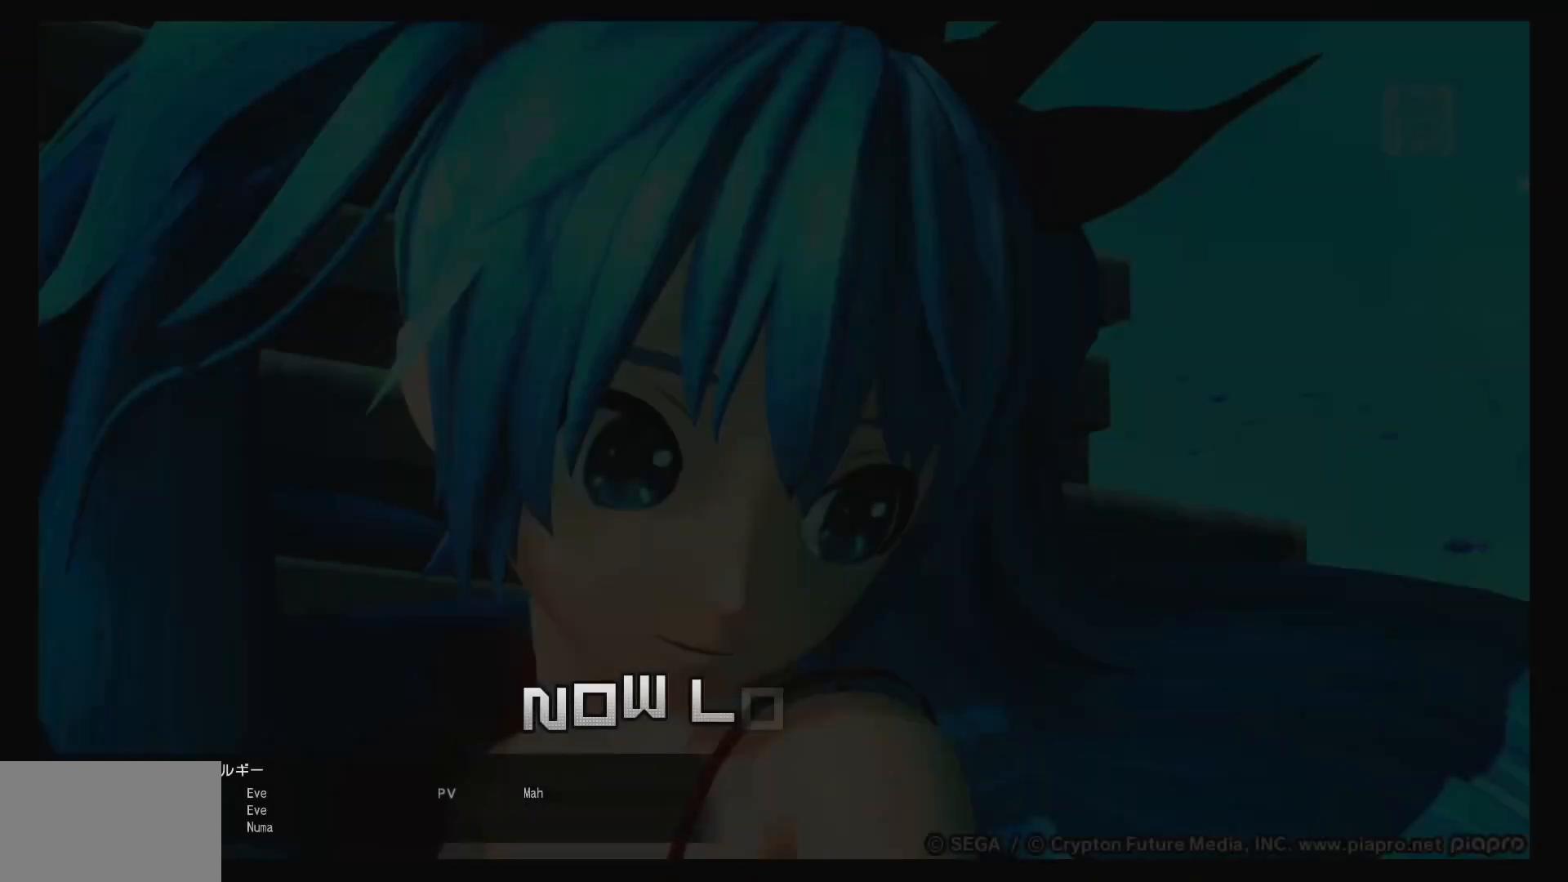
{"buttons": [], "left_stick": "center", "right_stick": "center", "events": []}
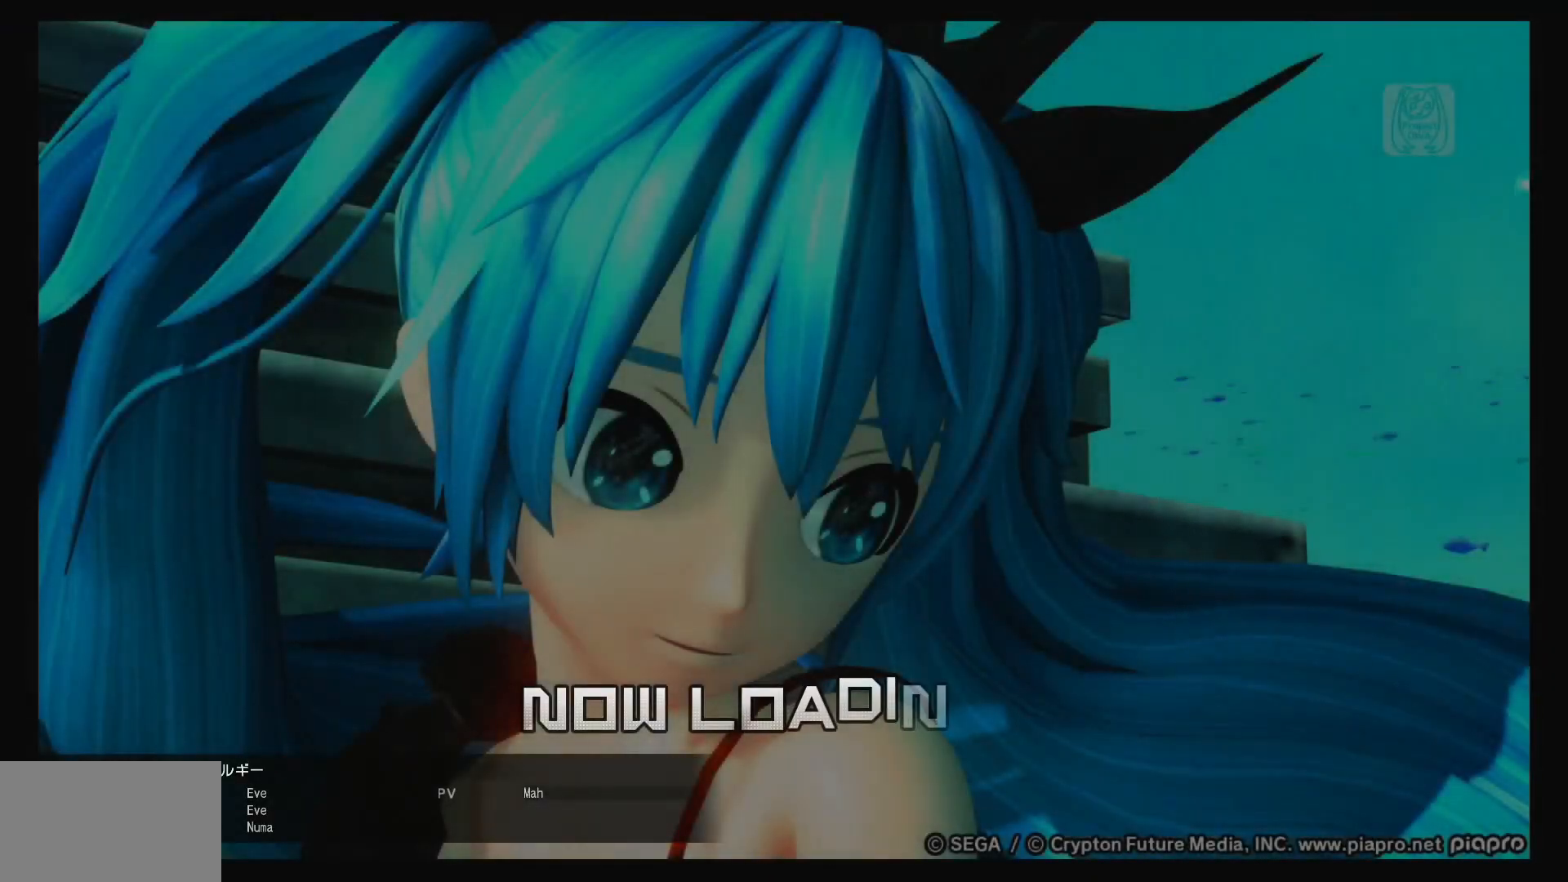
{"buttons": [], "left_stick": "center", "right_stick": "center", "events": []}
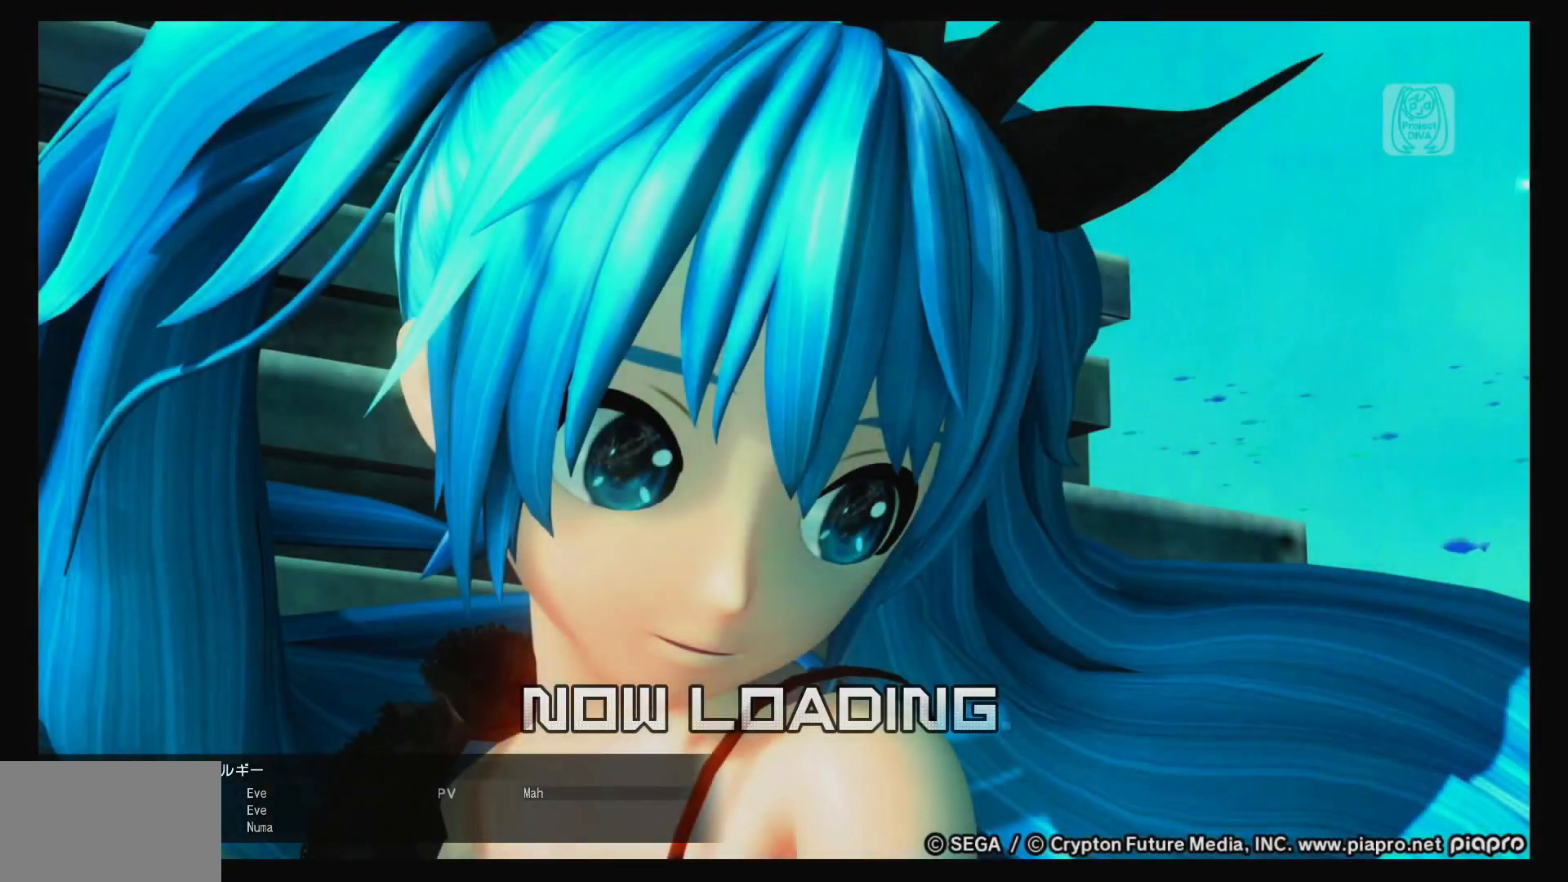
{"buttons": [], "left_stick": "center", "right_stick": "center", "events": []}
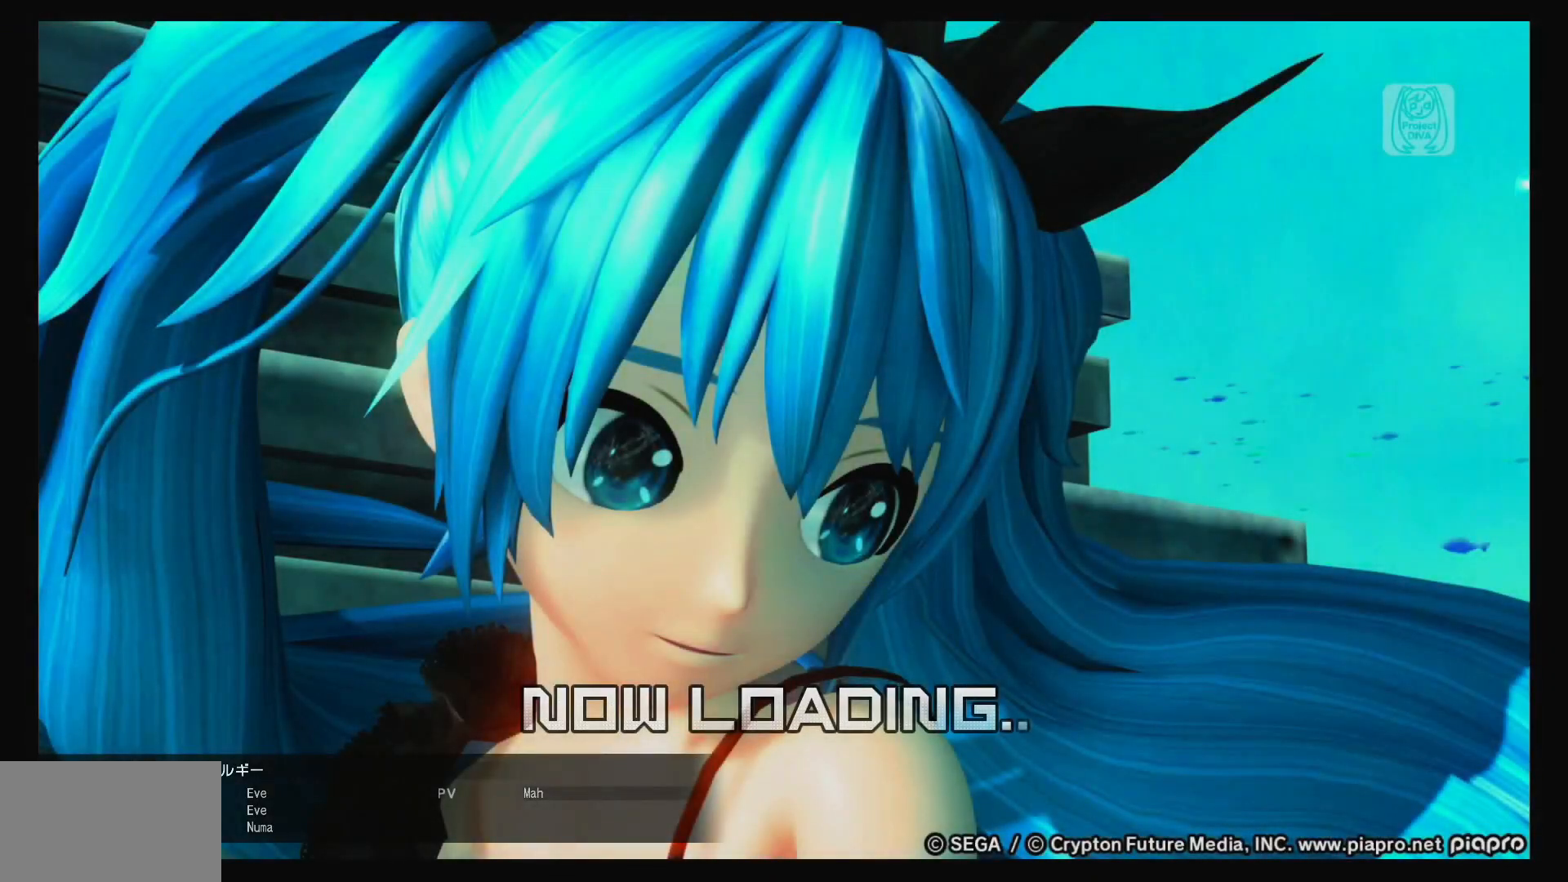
{"buttons": [], "left_stick": "center", "right_stick": "center", "events": []}
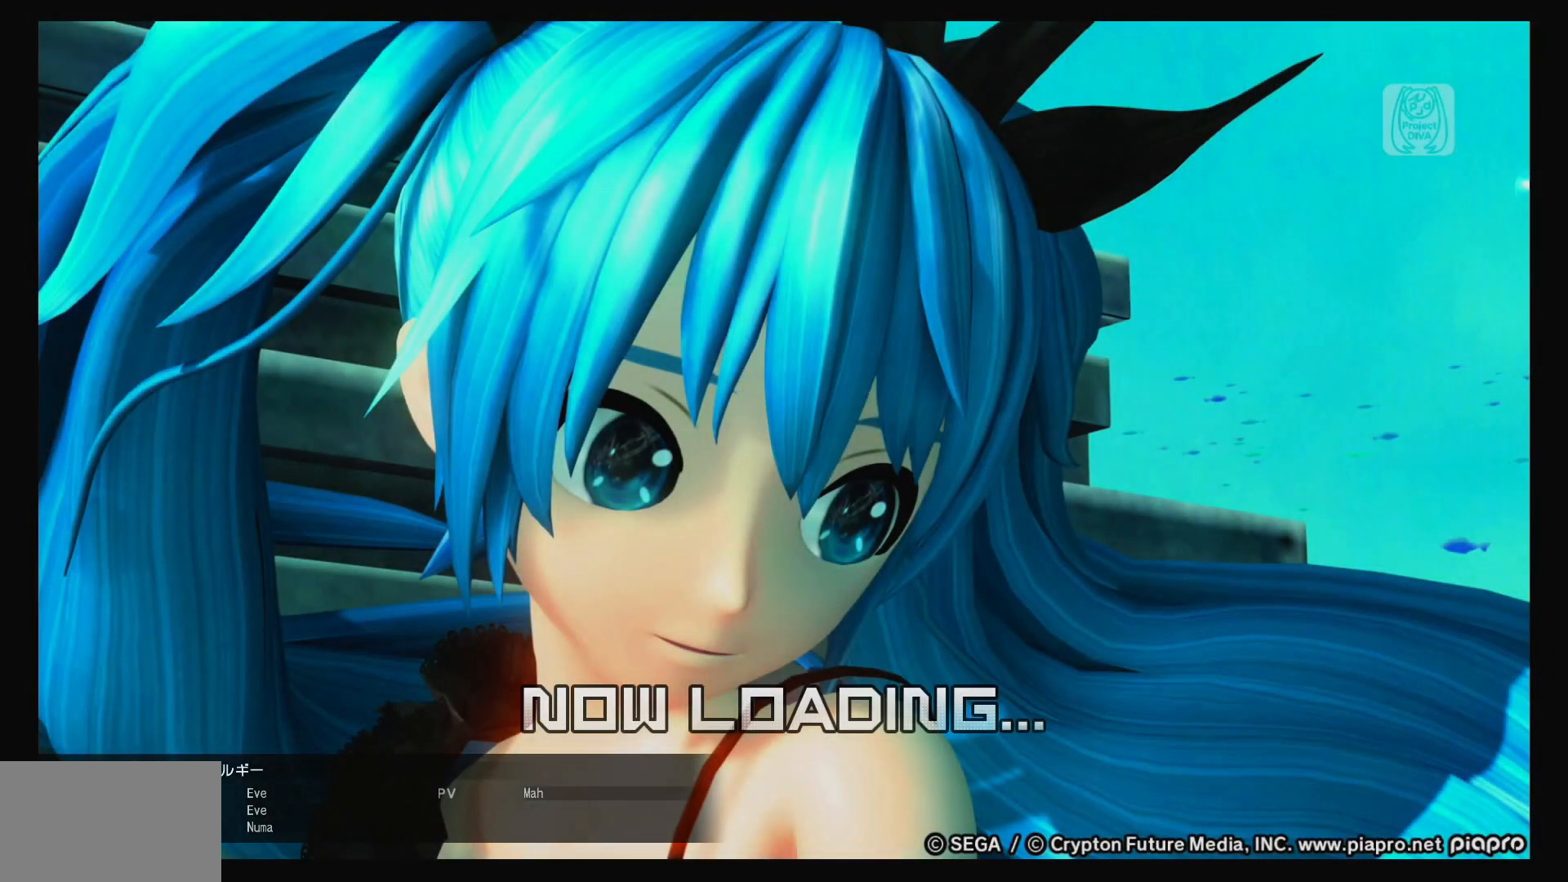
{"buttons": [], "left_stick": "center", "right_stick": "center", "events": []}
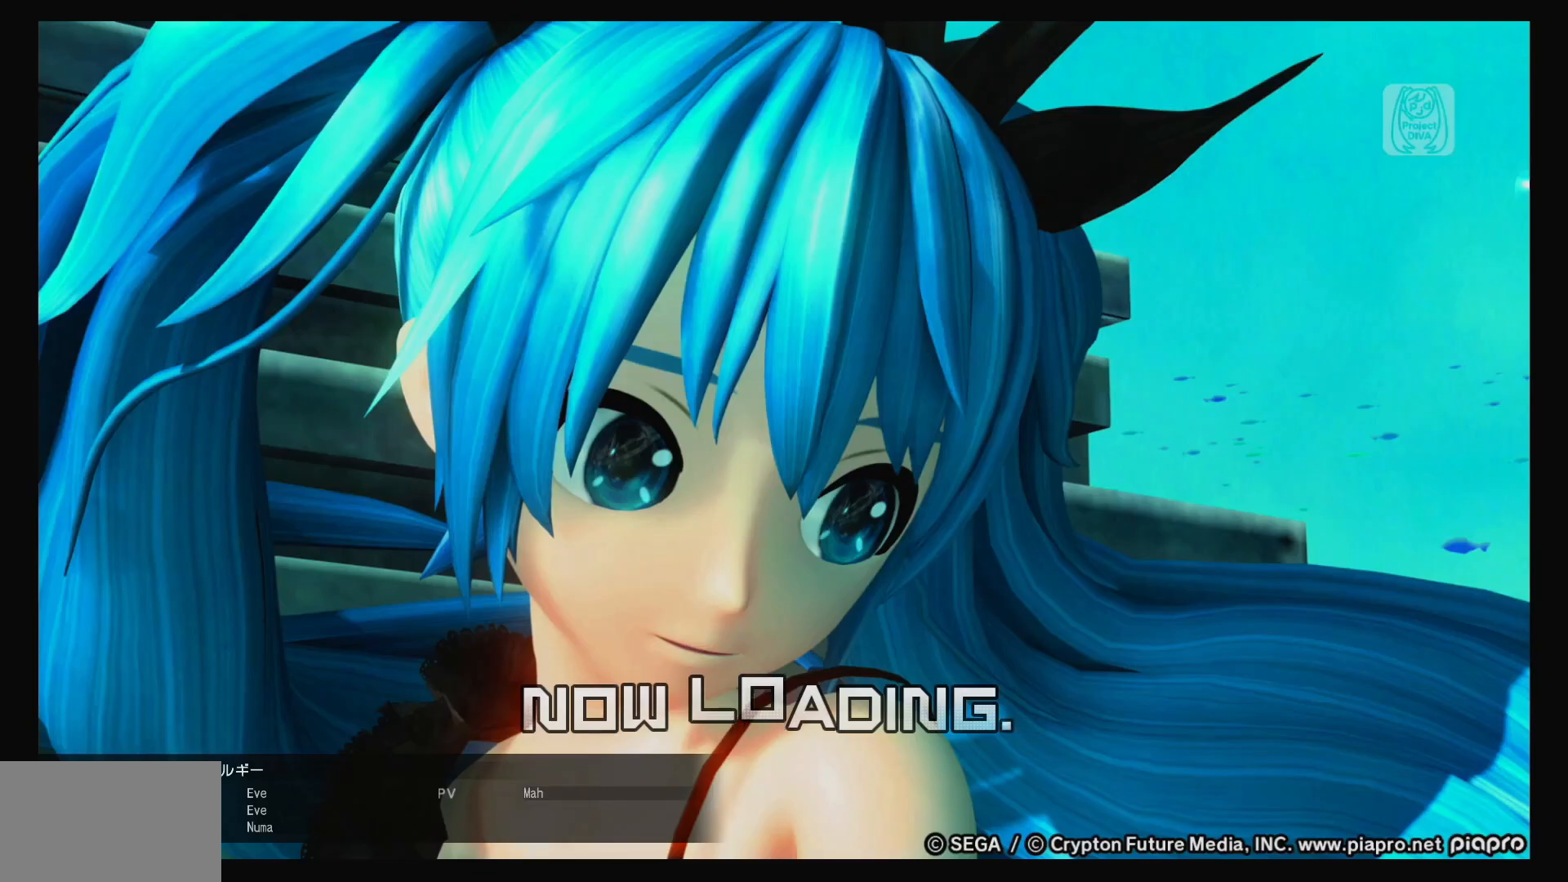
{"buttons": [], "left_stick": "center", "right_stick": "center", "events": []}
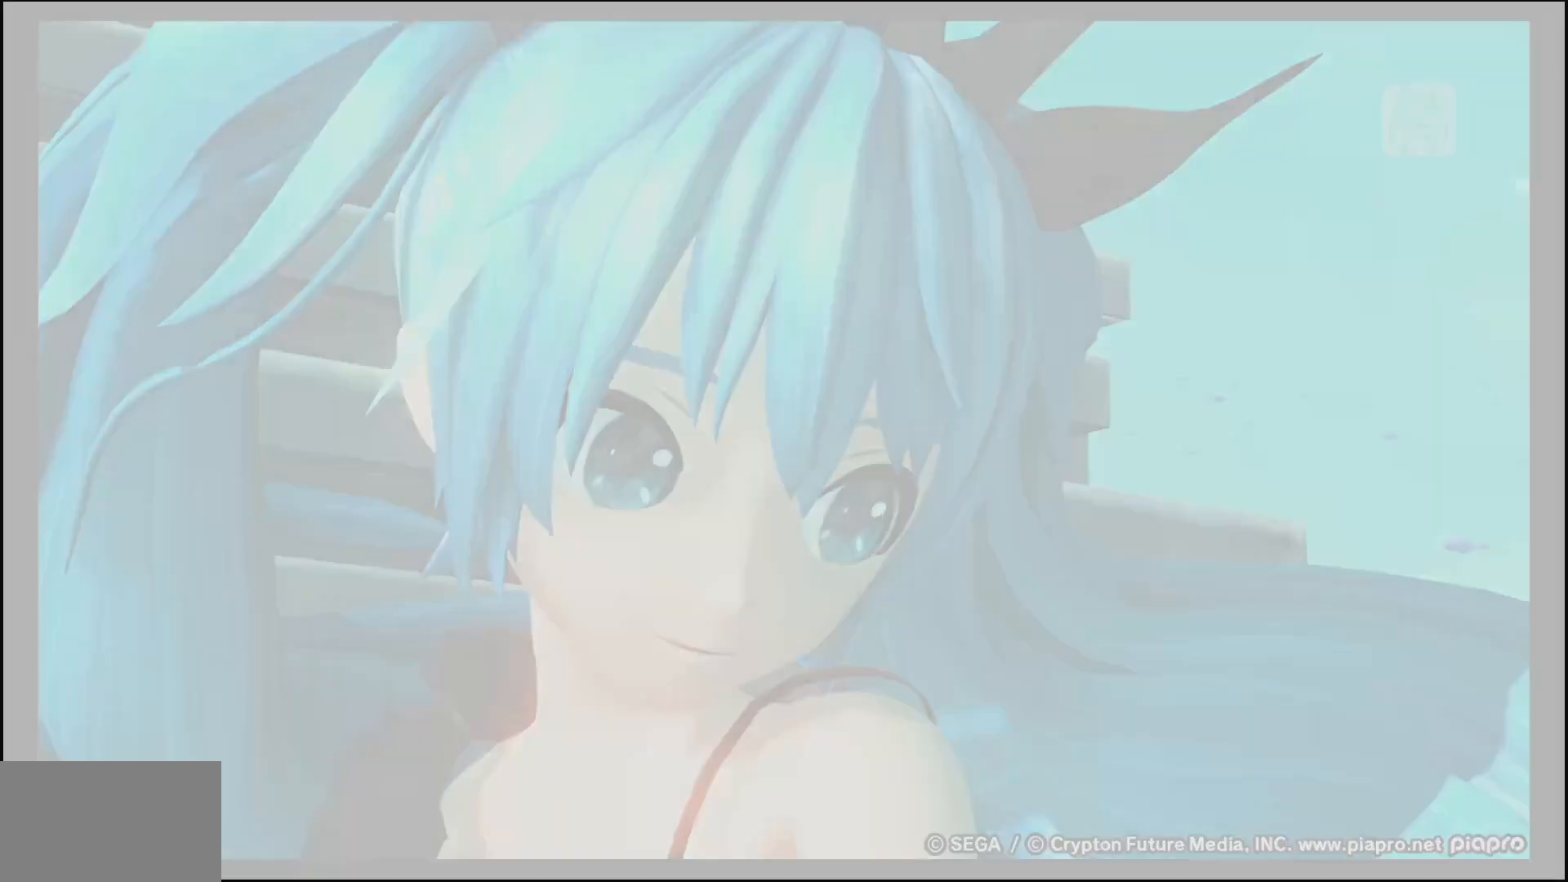
{"buttons": [], "left_stick": "center", "right_stick": "center", "events": []}
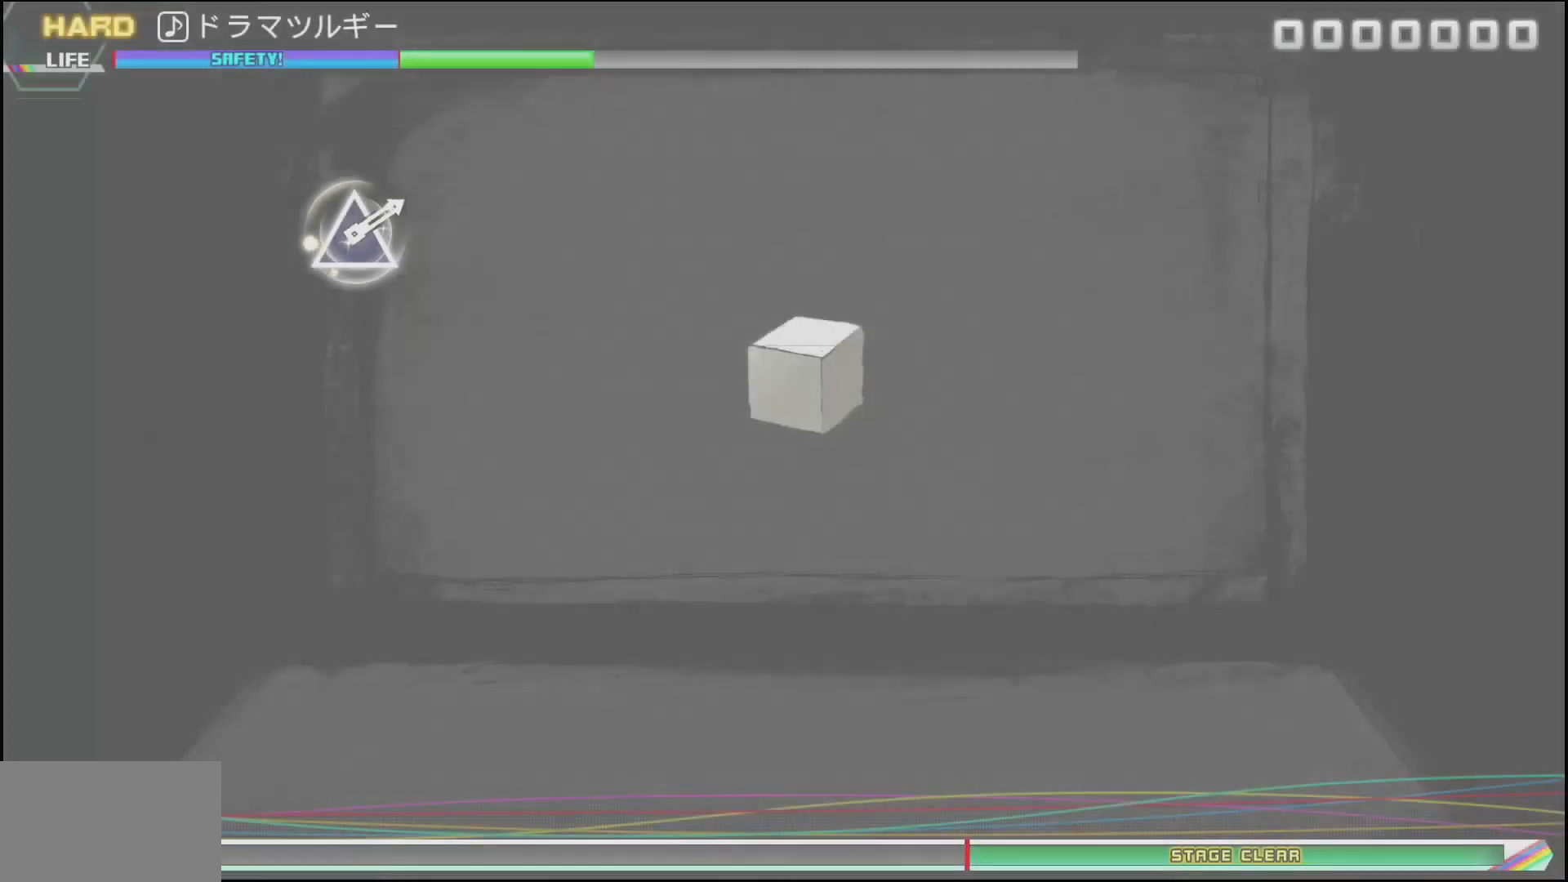
{"buttons": [], "left_stick": "center", "right_stick": "center", "events": []}
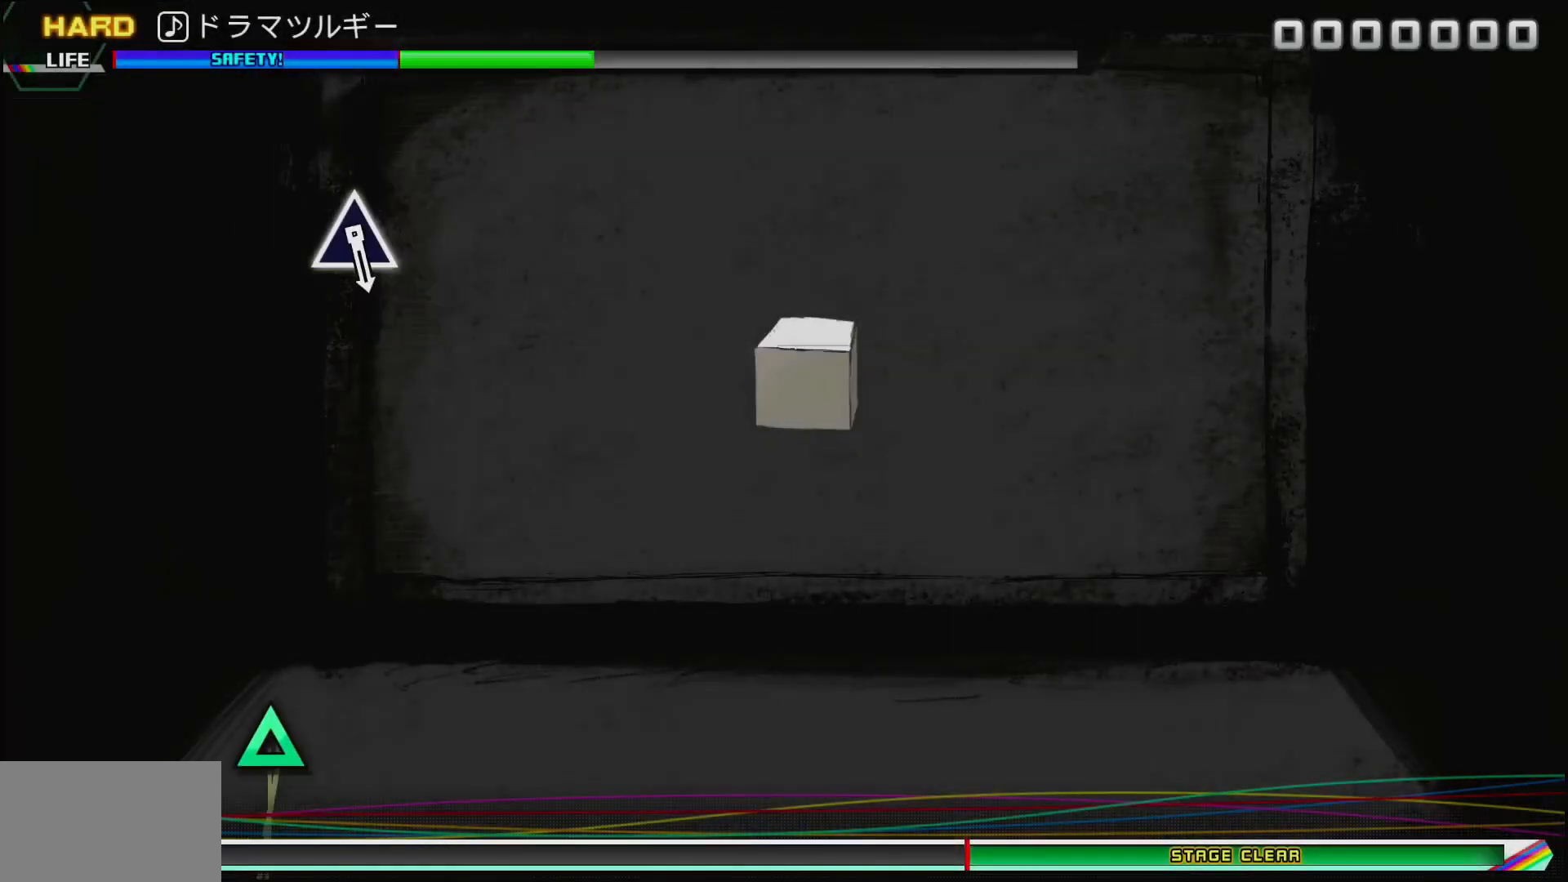
{"buttons": [], "left_stick": "center", "right_stick": "center", "events": []}
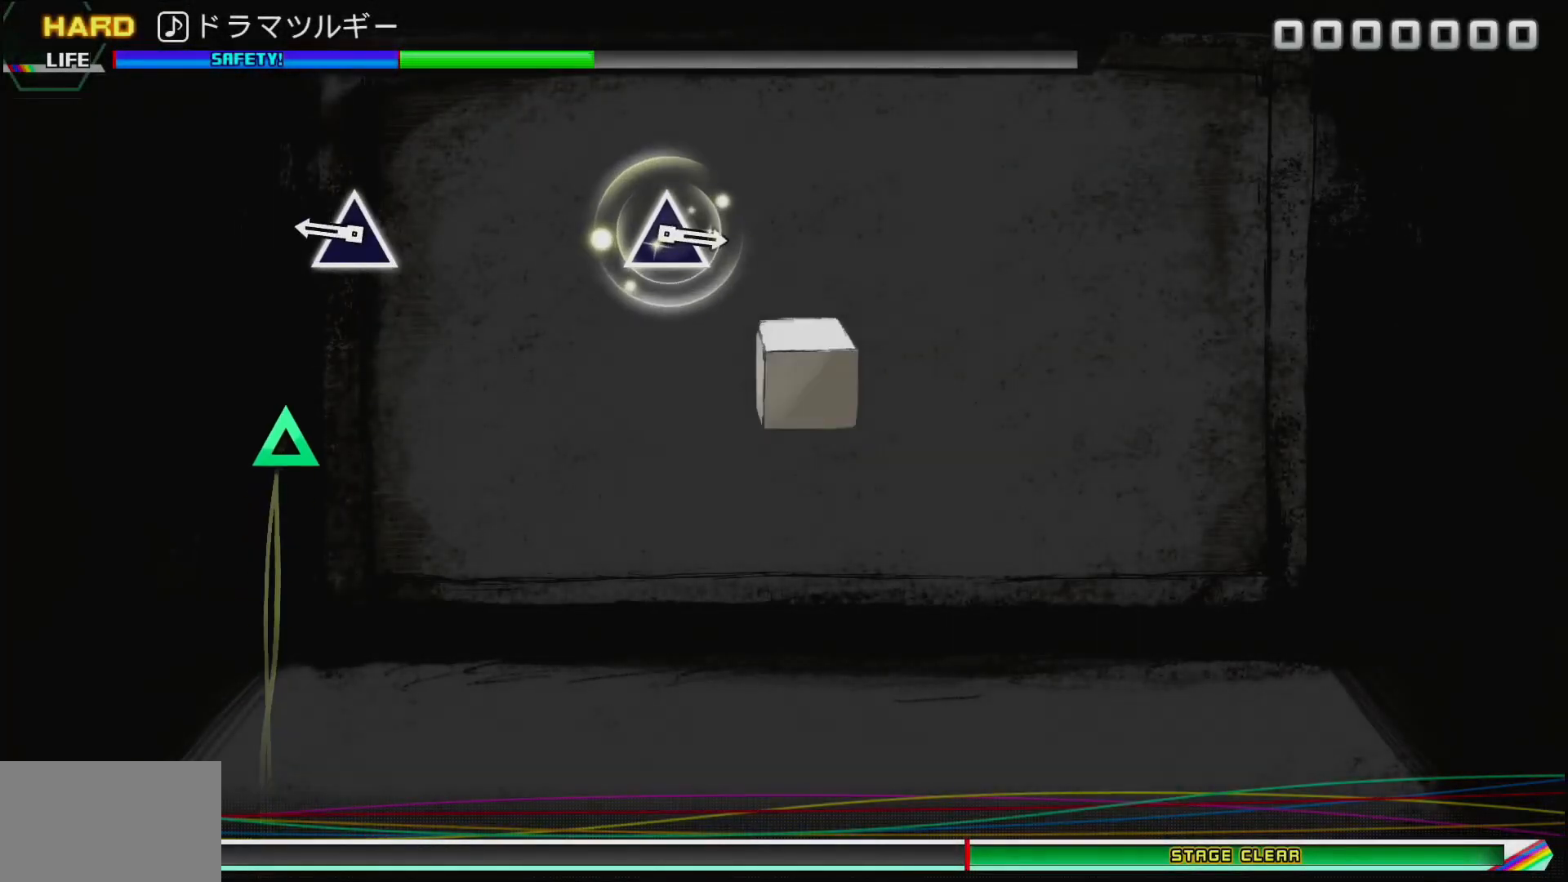
{"buttons": ["DPAD_UP", "DPAD_LEFT"], "left_stick": "center", "right_stick": "center", "events": [[417, "DPAD_UP", "down"], [450, "DPAD_LEFT", "down"]]}
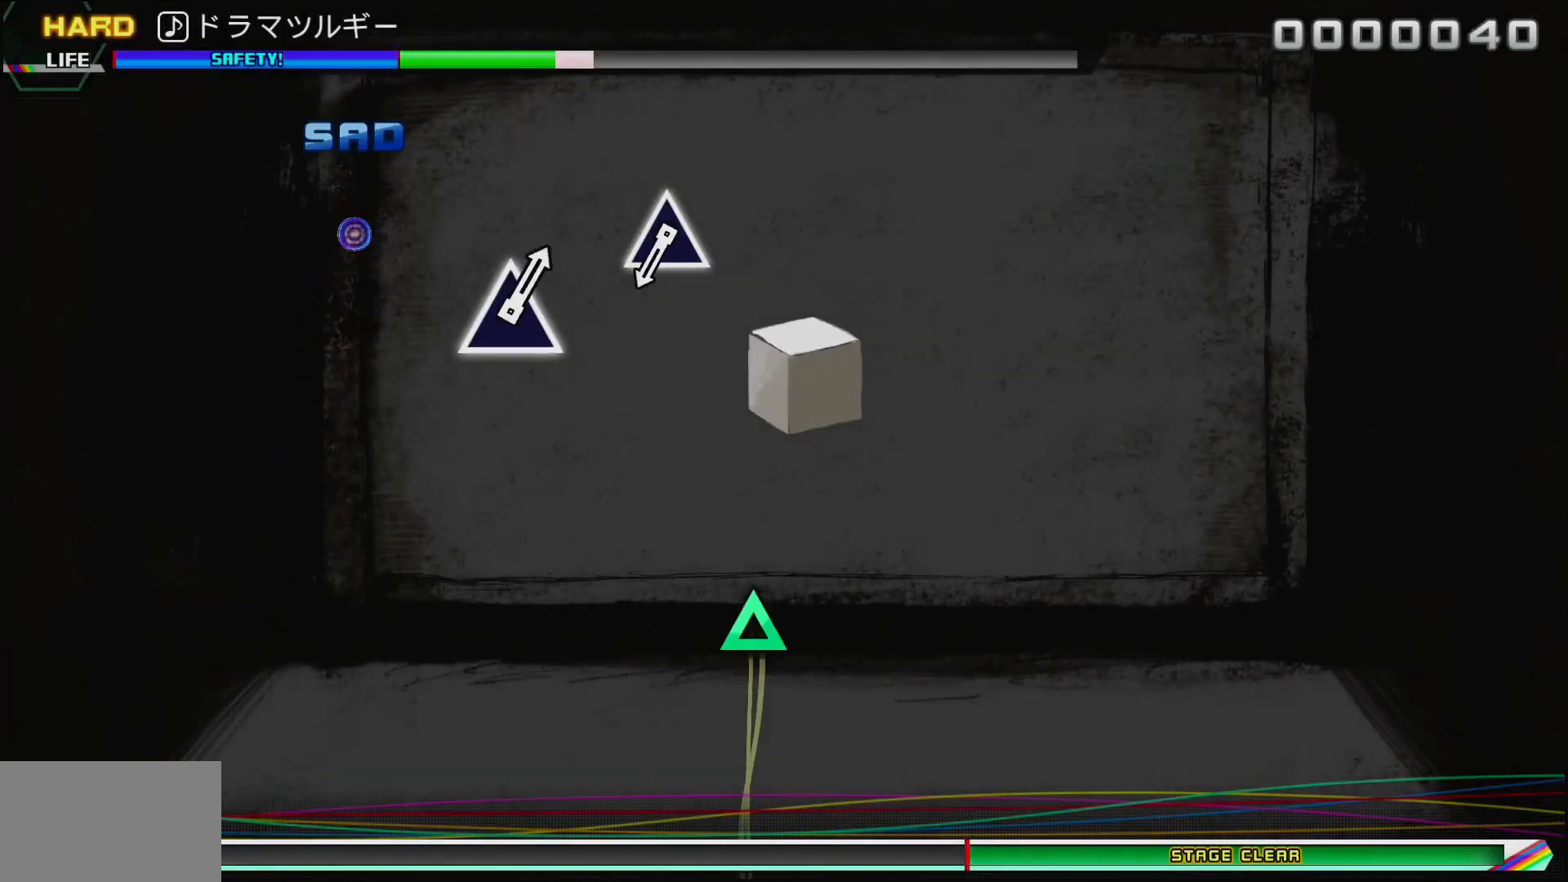
{"buttons": [], "left_stick": "center", "right_stick": "center", "events": [[17, "DPAD_LEFT", "up"], [67, "DPAD_UP", "up"]]}
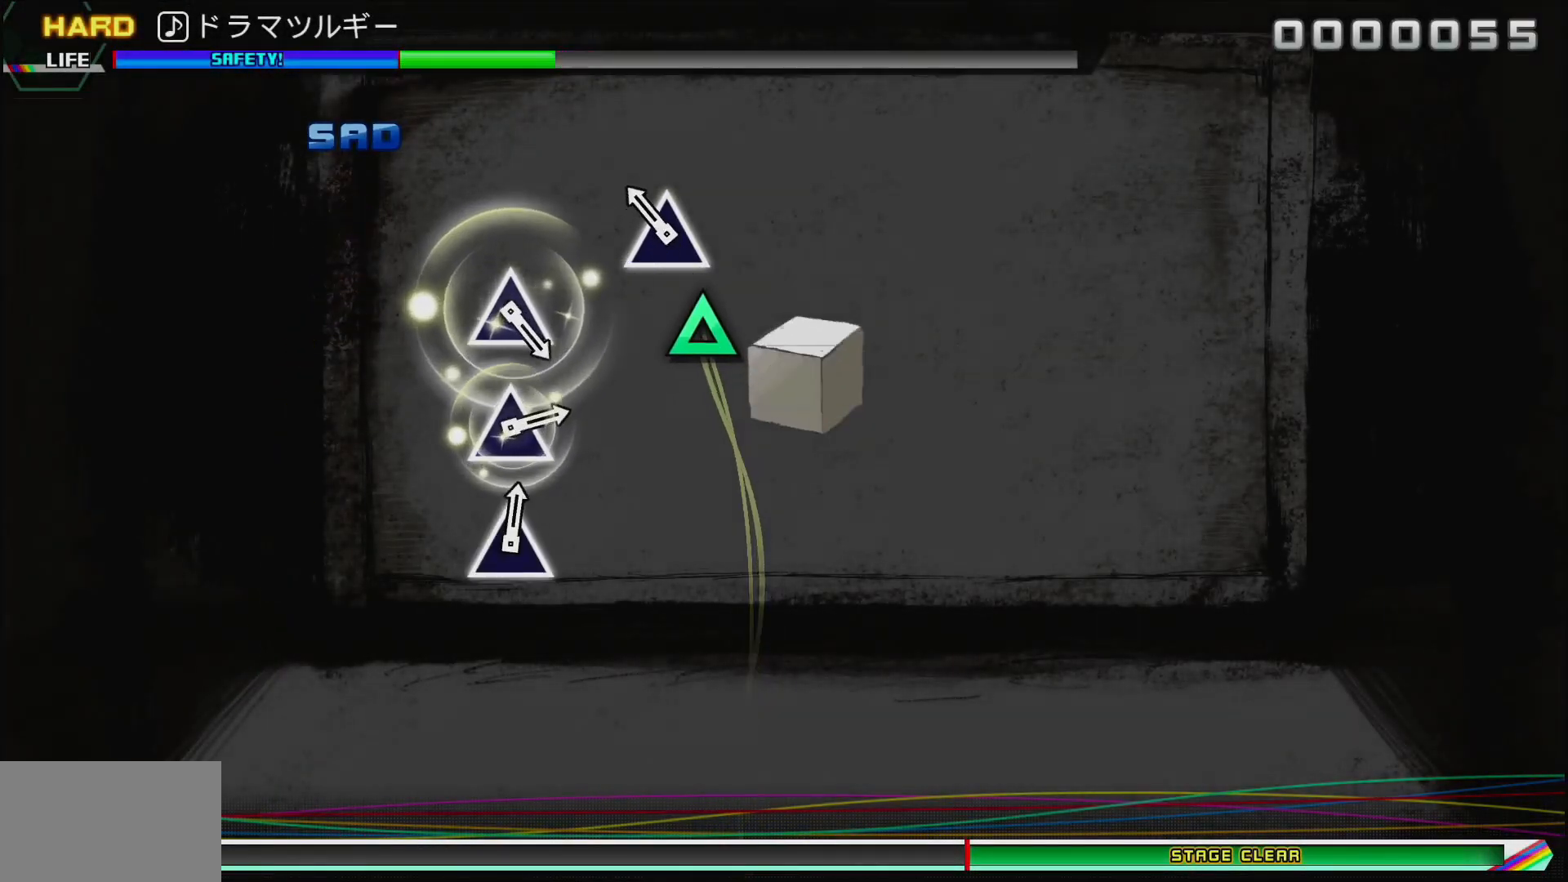
{"buttons": [], "left_stick": "center", "right_stick": "center", "events": [[117, "DPAD_UP", "down"], [267, "DPAD_UP", "up"]]}
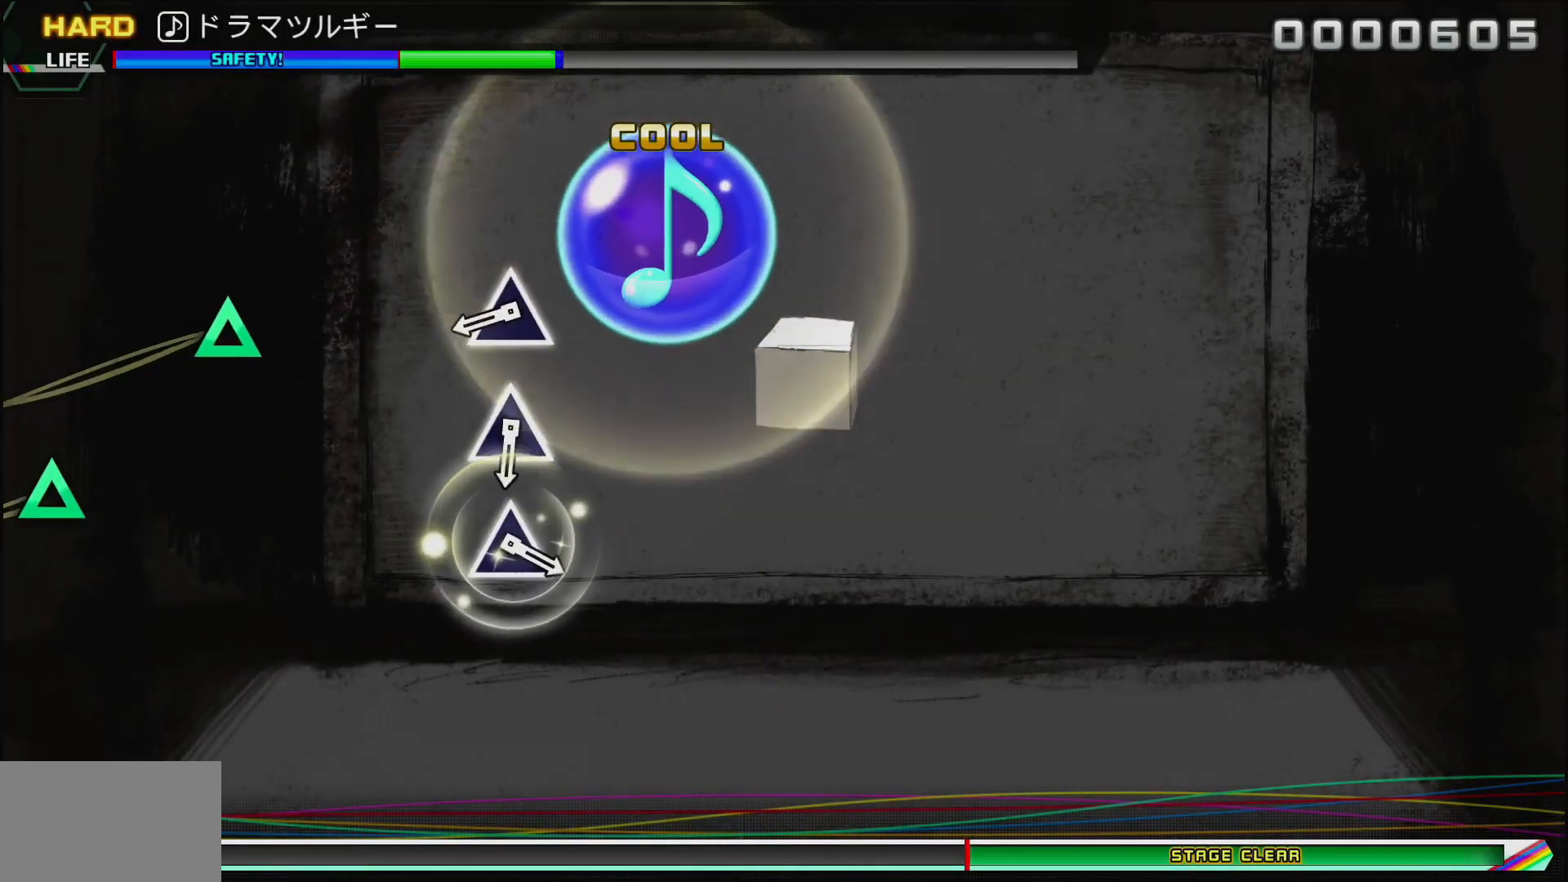
{"buttons": ["TRIANGLE"], "left_stick": "center", "right_stick": "center", "events": [[417, "TRIANGLE", "down"]]}
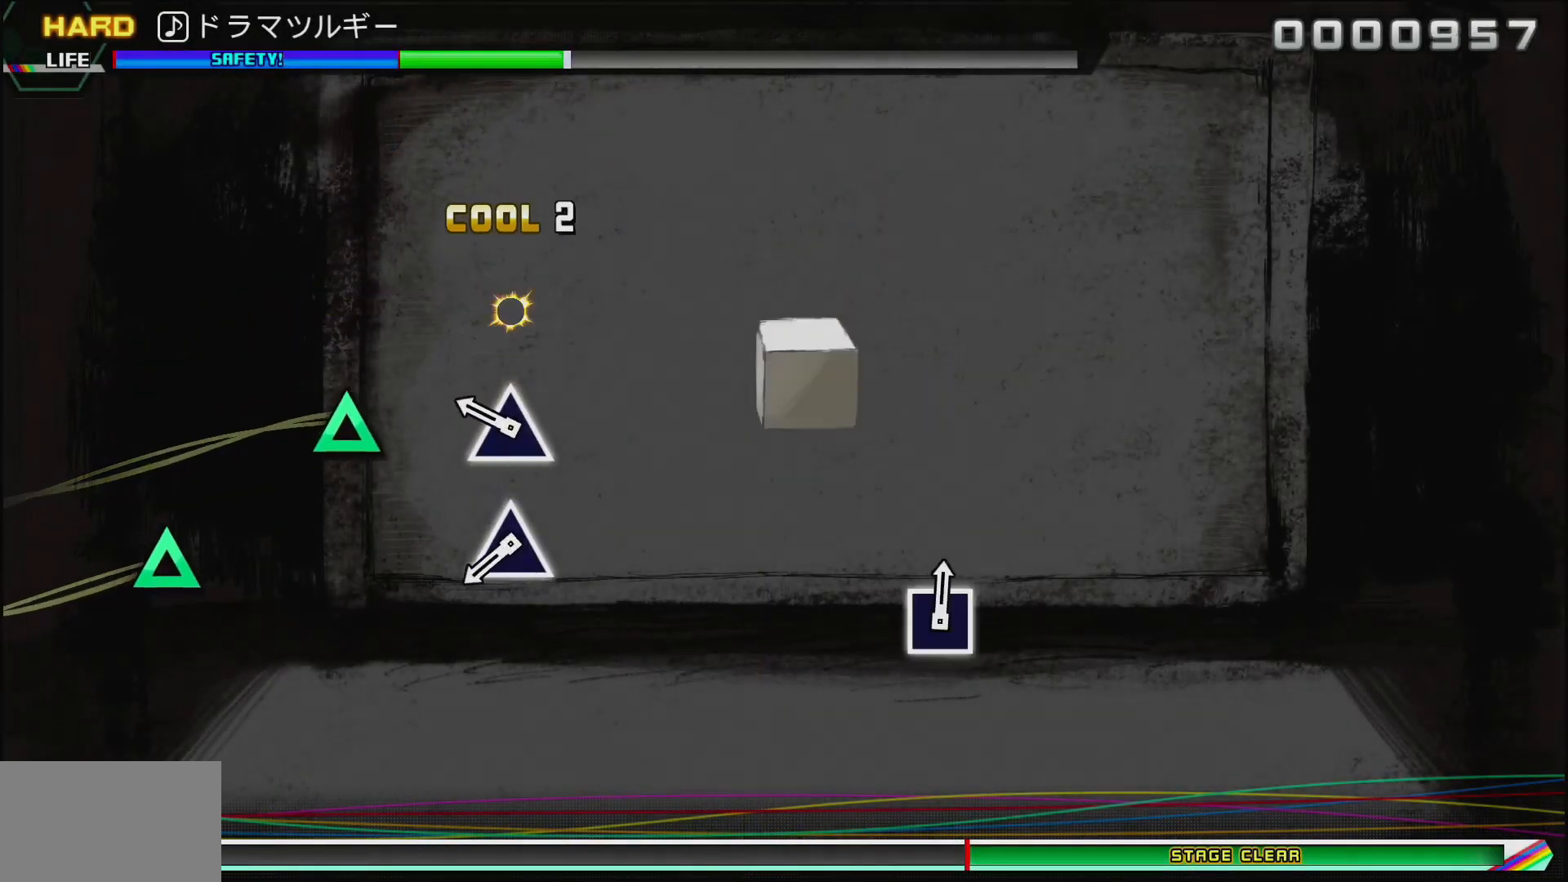
{"buttons": [], "left_stick": "center", "right_stick": "center", "events": [[50, "TRIANGLE", "up"], [333, "DPAD_UP", "down"], [450, "DPAD_UP", "up"]]}
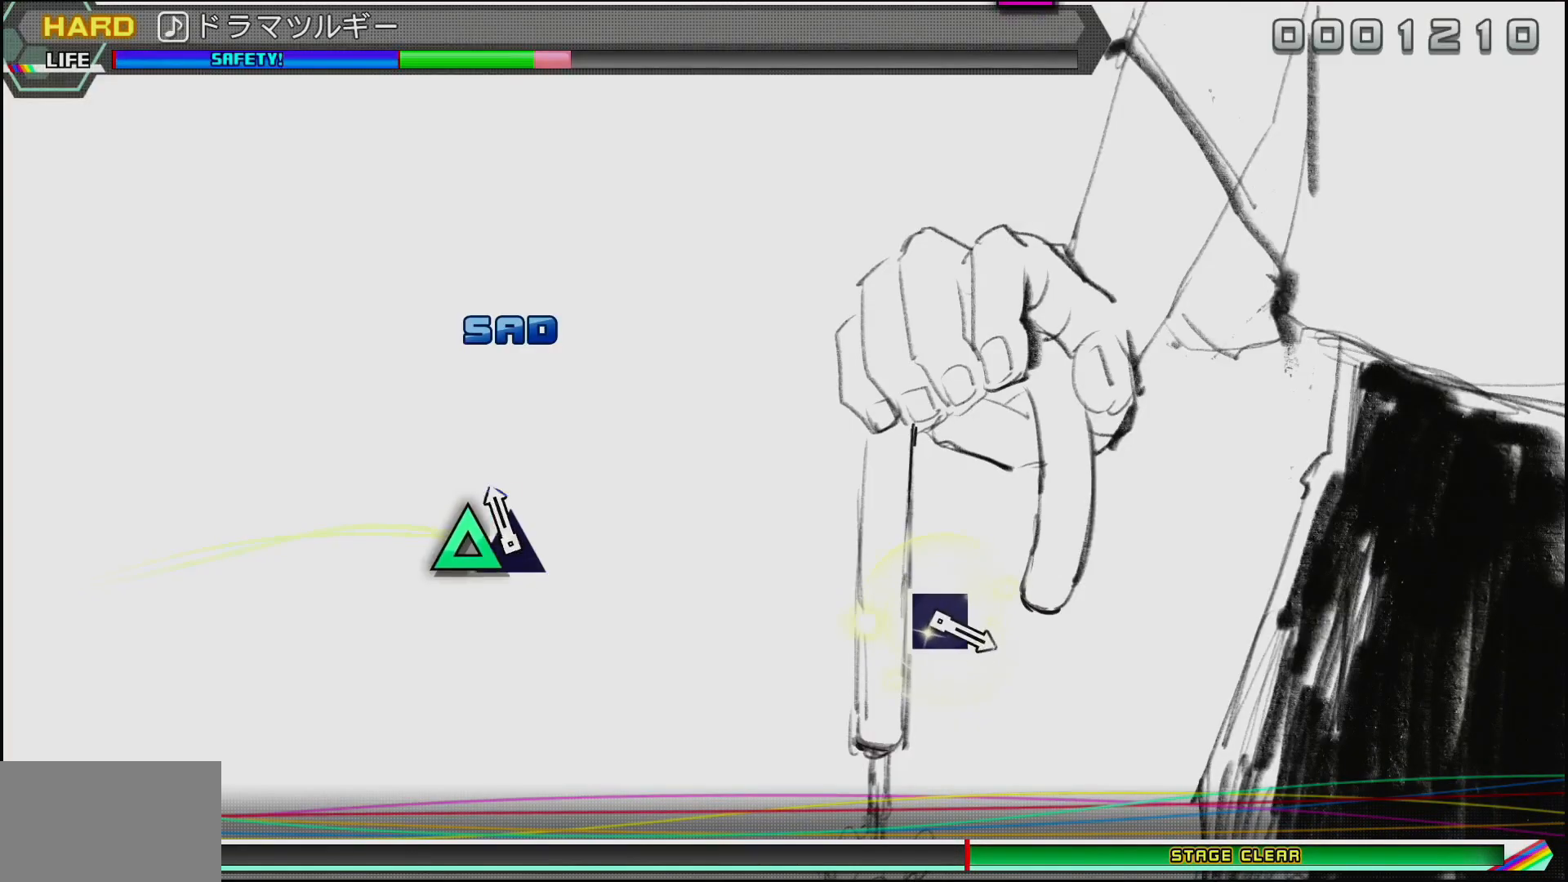
{"buttons": [], "left_stick": "center", "right_stick": "center", "events": [[33, "TRIANGLE", "down"], [217, "TRIANGLE", "up"]]}
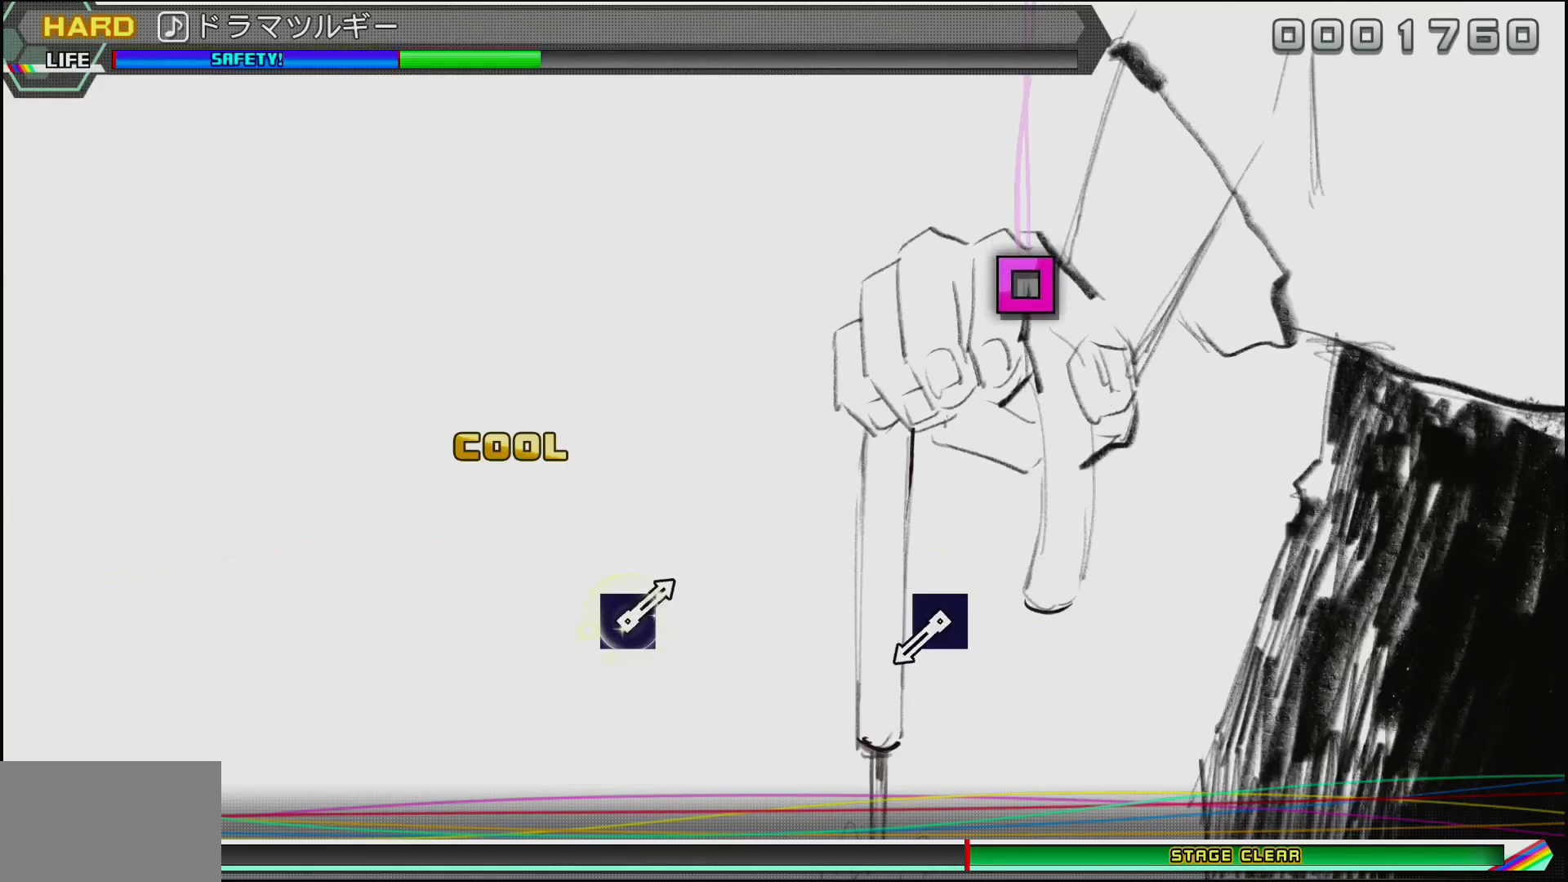
{"buttons": ["SQUARE"], "left_stick": "center", "right_stick": "center", "events": [[500, "SQUARE", "down"]]}
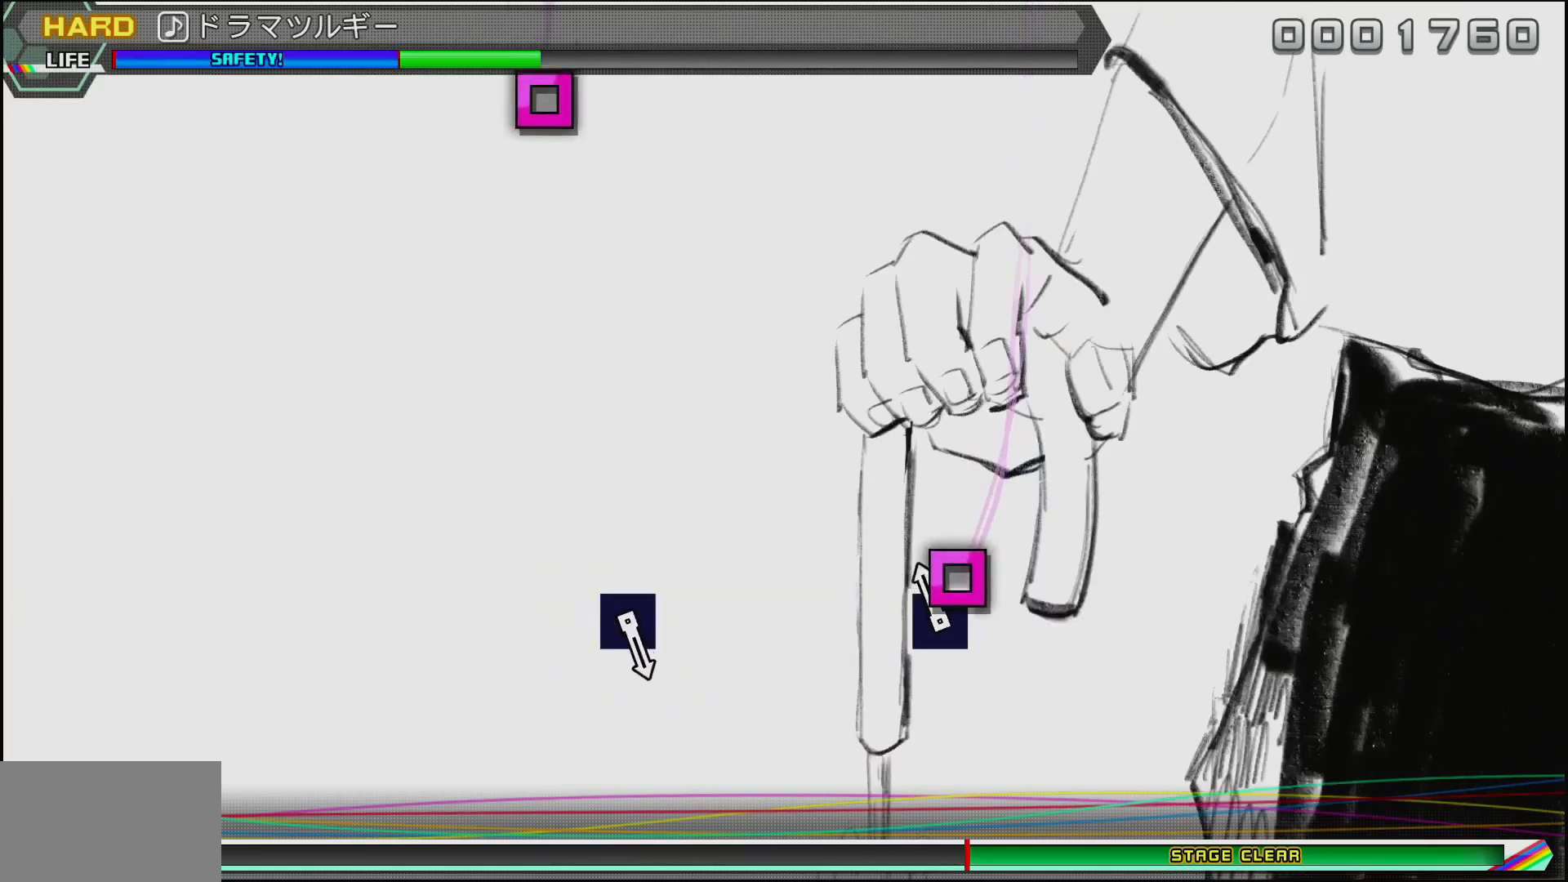
{"buttons": [], "left_stick": "center", "right_stick": "center", "events": [[383, "SQUARE", "up"]]}
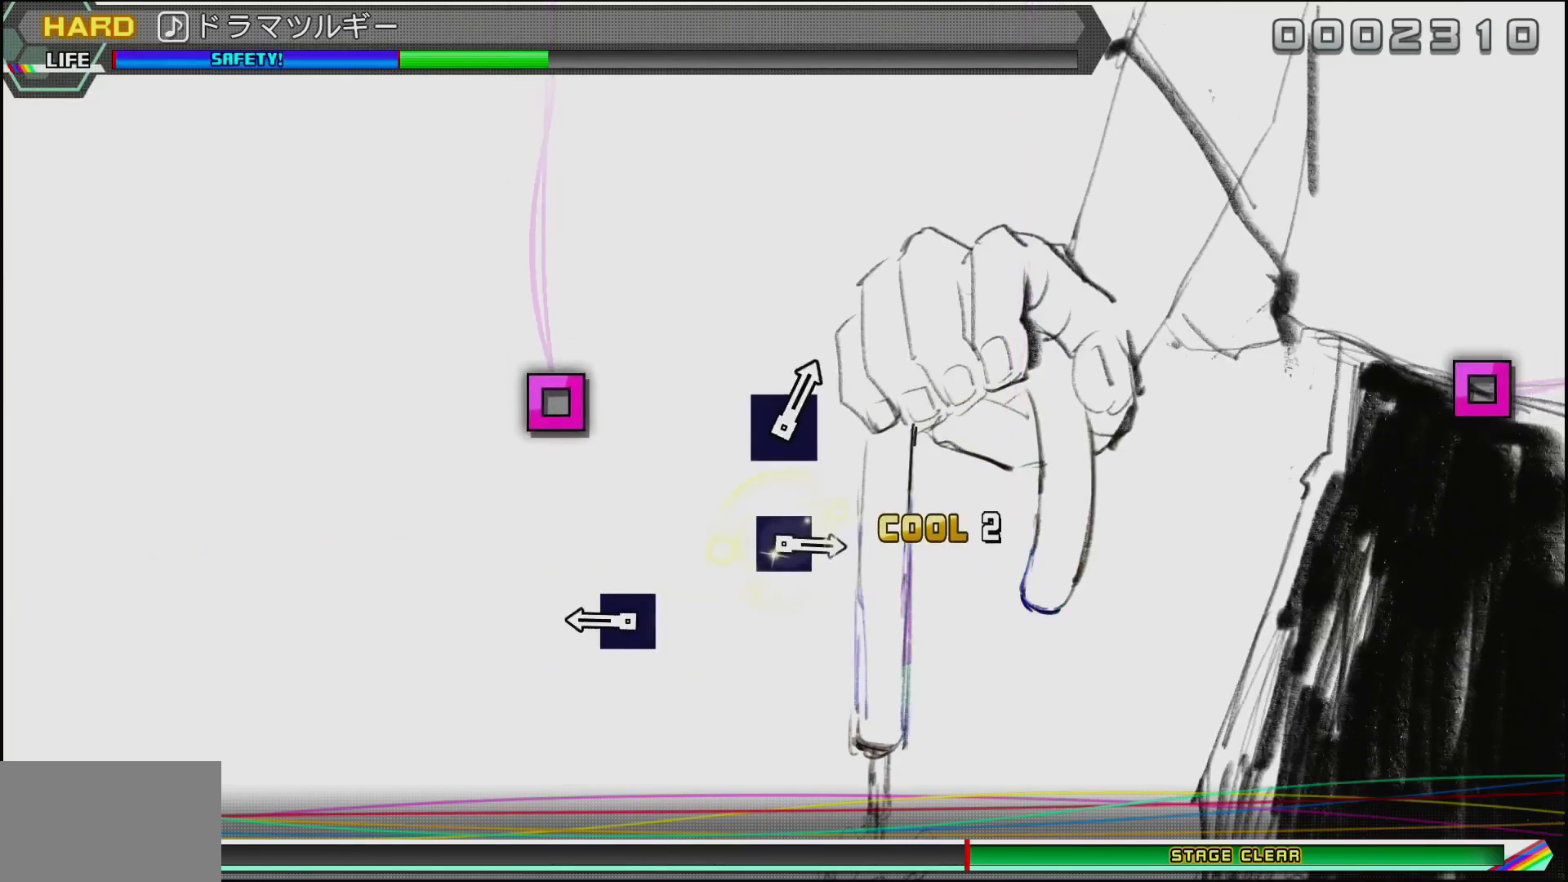
{"buttons": ["SQUARE"], "left_stick": "center", "right_stick": "center", "events": [[267, "SQUARE", "down"]]}
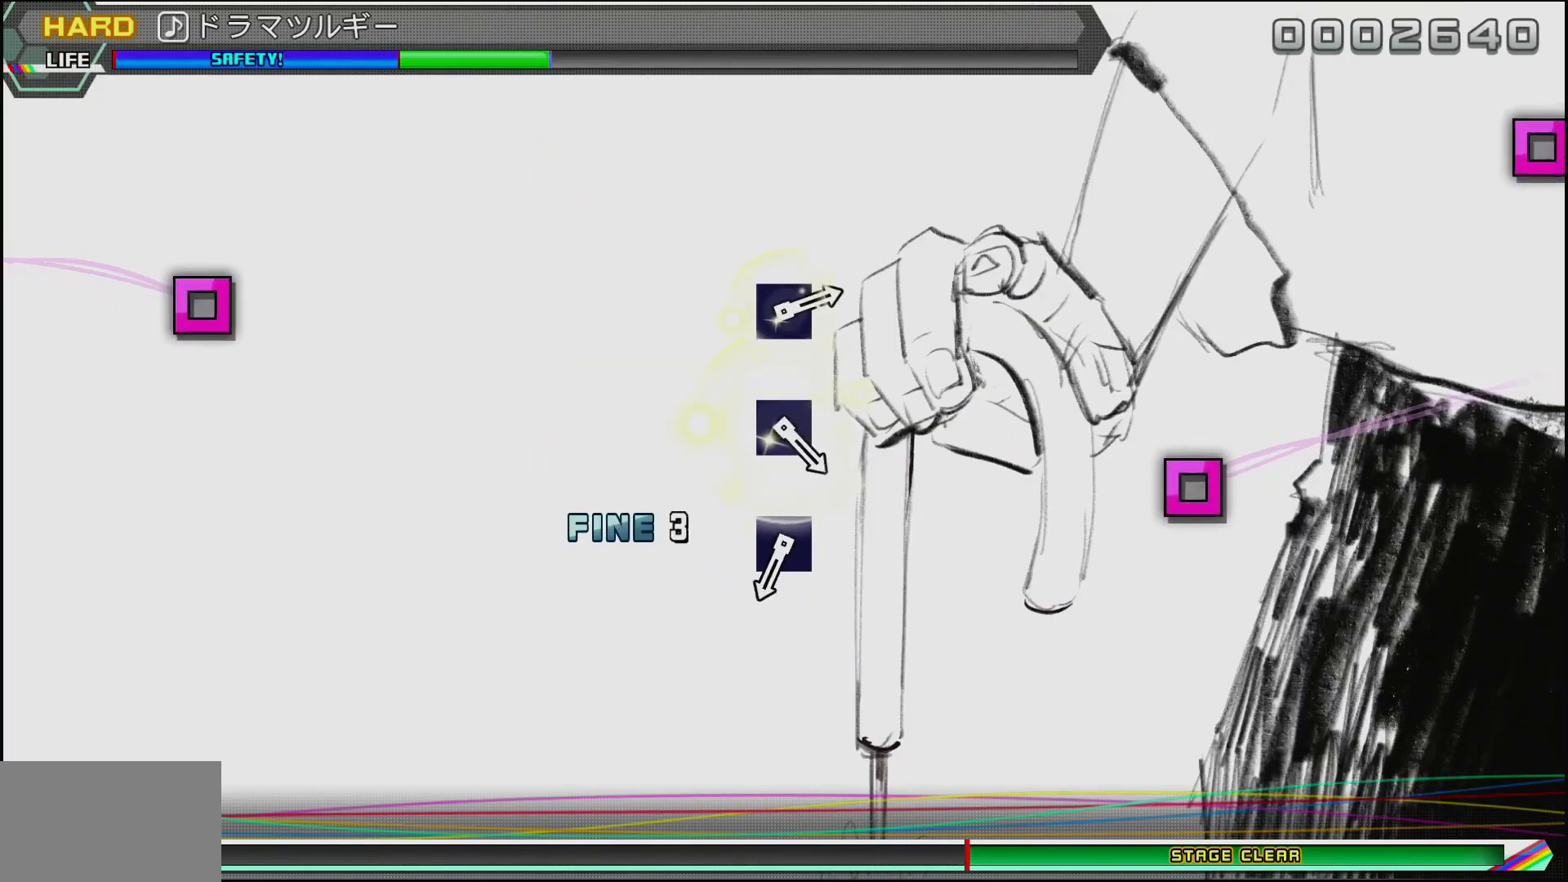
{"buttons": [], "left_stick": "center", "right_stick": "center", "events": [[250, "SQUARE", "up"]]}
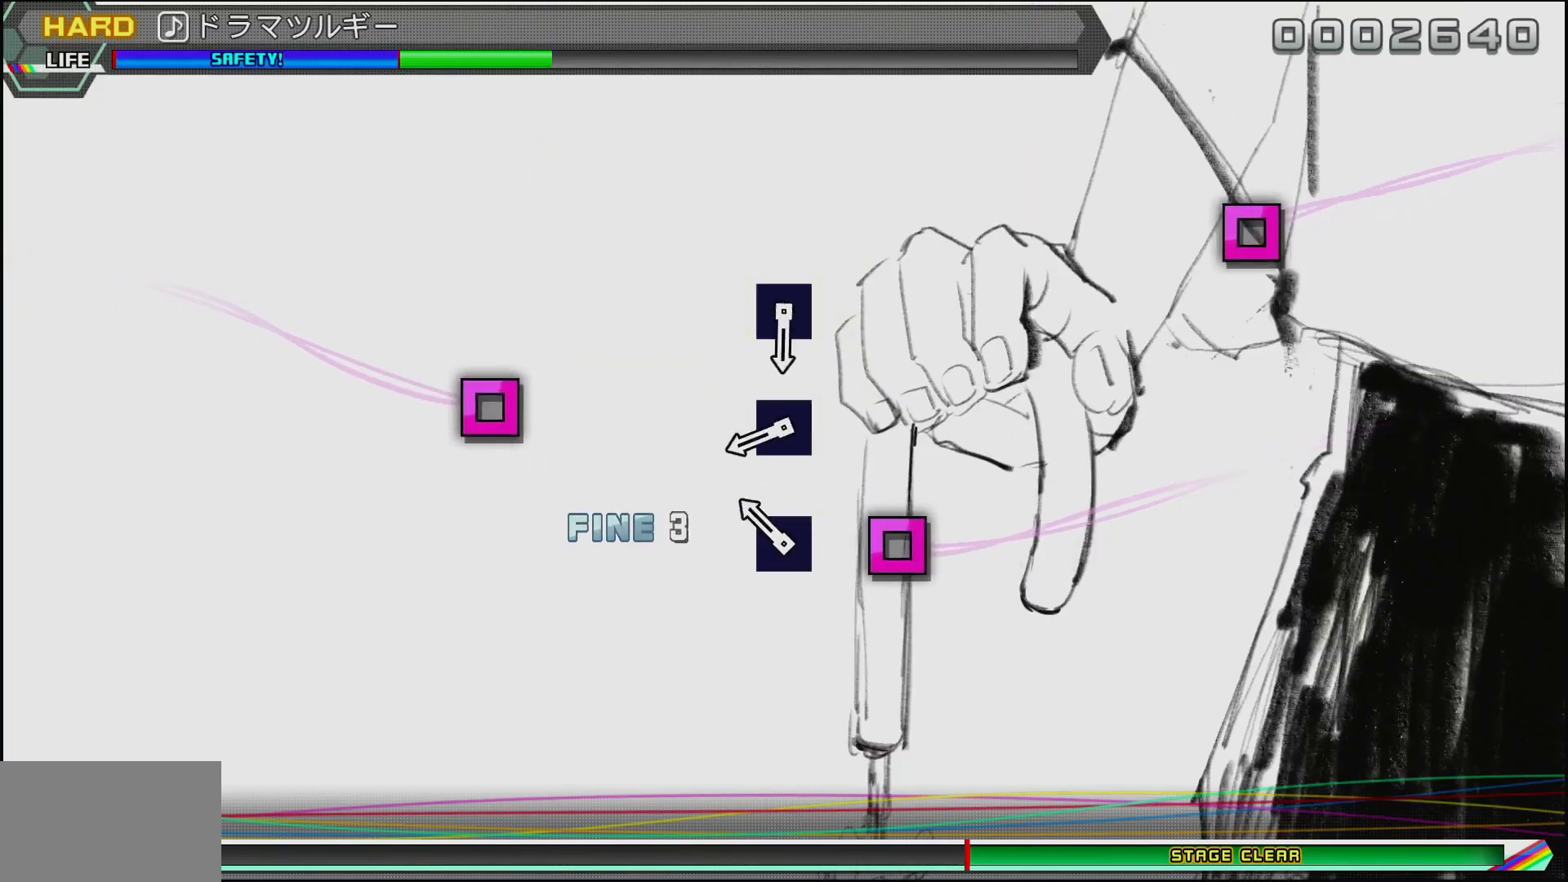
{"buttons": ["SQUARE"], "left_stick": "center", "right_stick": "center", "events": [[150, "SQUARE", "down"], [250, "SQUARE", "up"], [483, "SQUARE", "down"]]}
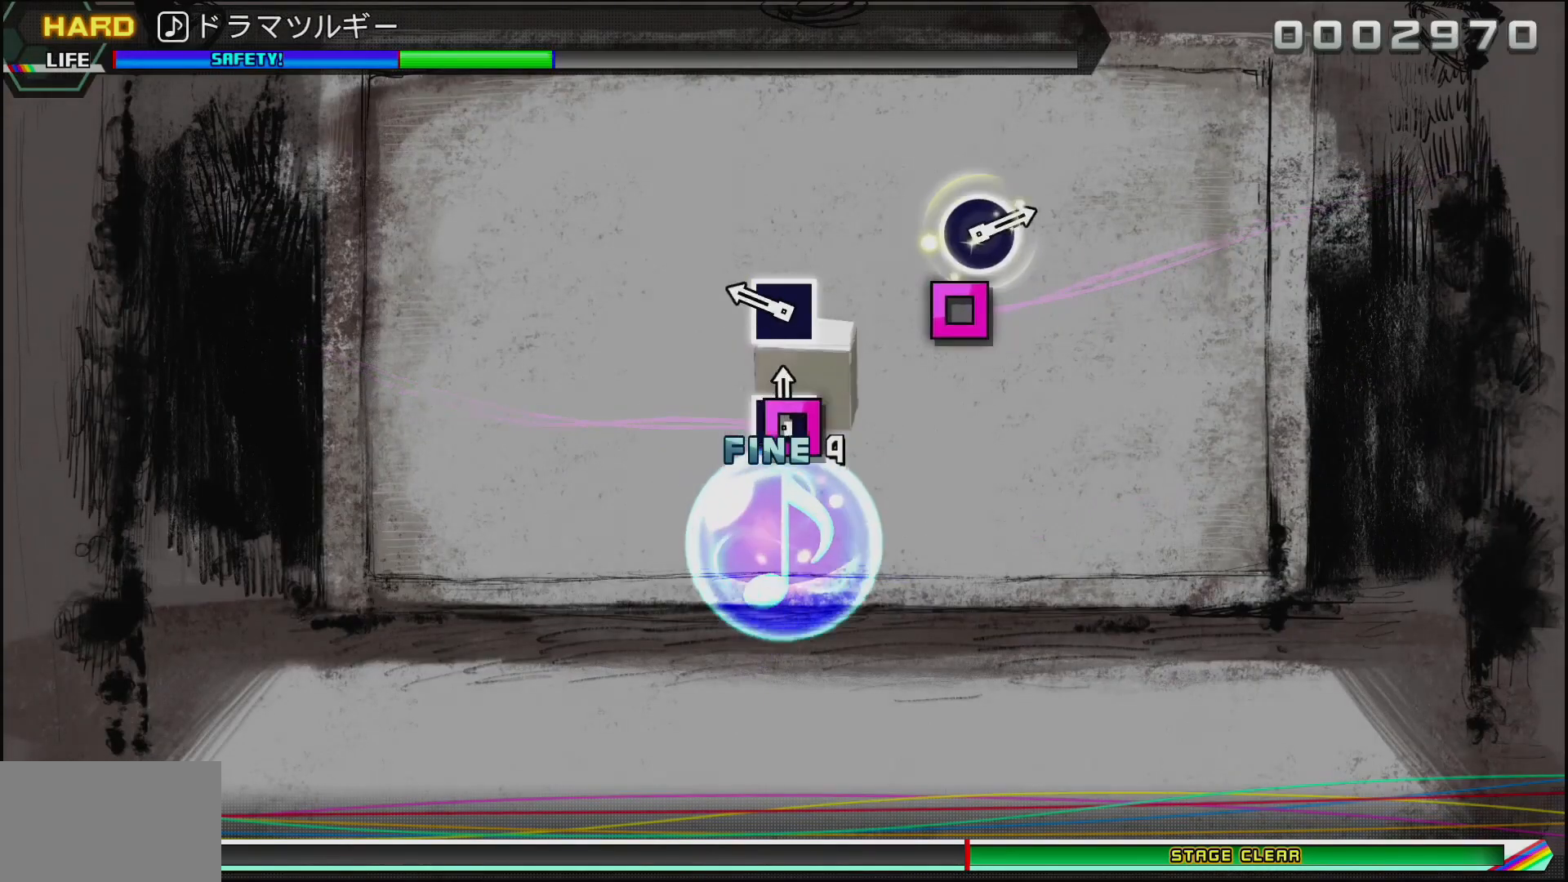
{"buttons": ["SQUARE"], "left_stick": "center", "right_stick": "center", "events": [[67, "SQUARE", "up"], [217, "SQUARE", "down"]]}
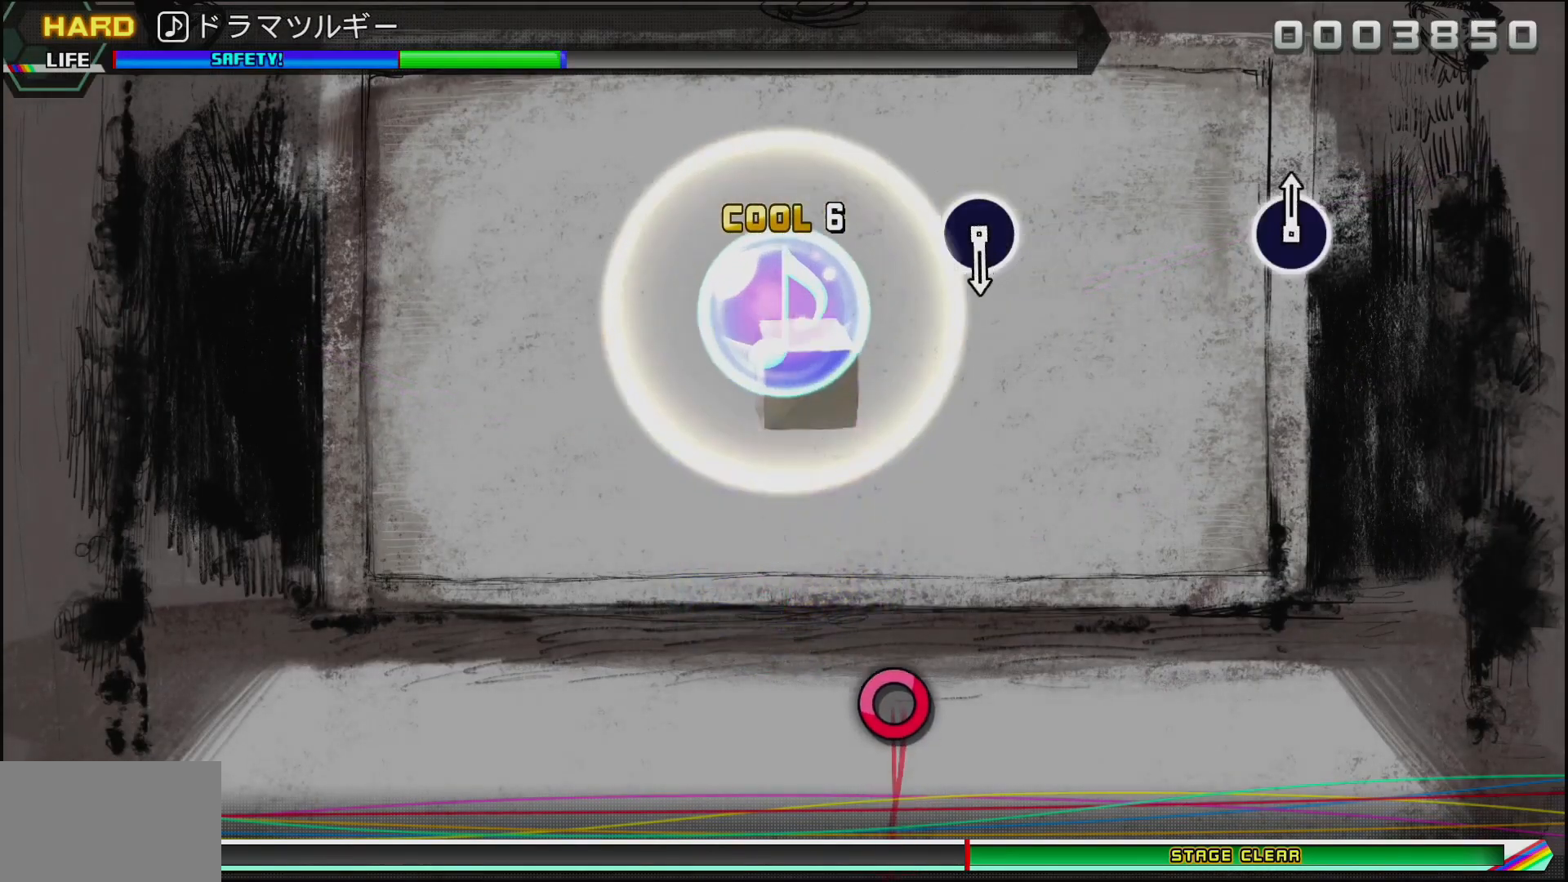
{"buttons": [], "left_stick": "center", "right_stick": "center", "events": [[217, "SQUARE", "up"]]}
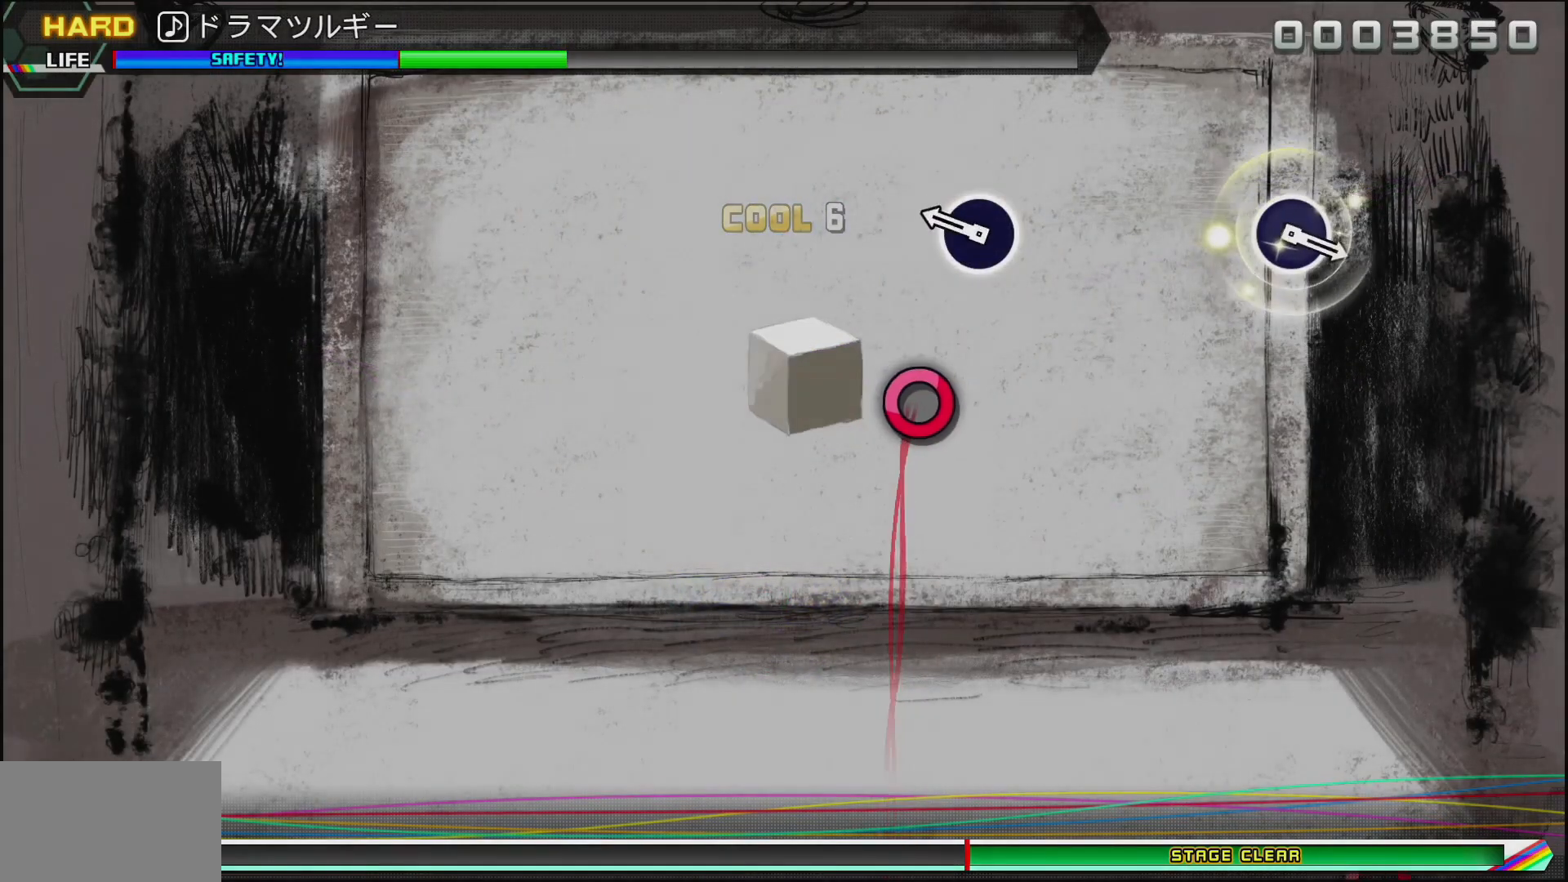
{"buttons": ["CIRCLE"], "left_stick": "center", "right_stick": "center", "events": [[250, "CIRCLE", "down"]]}
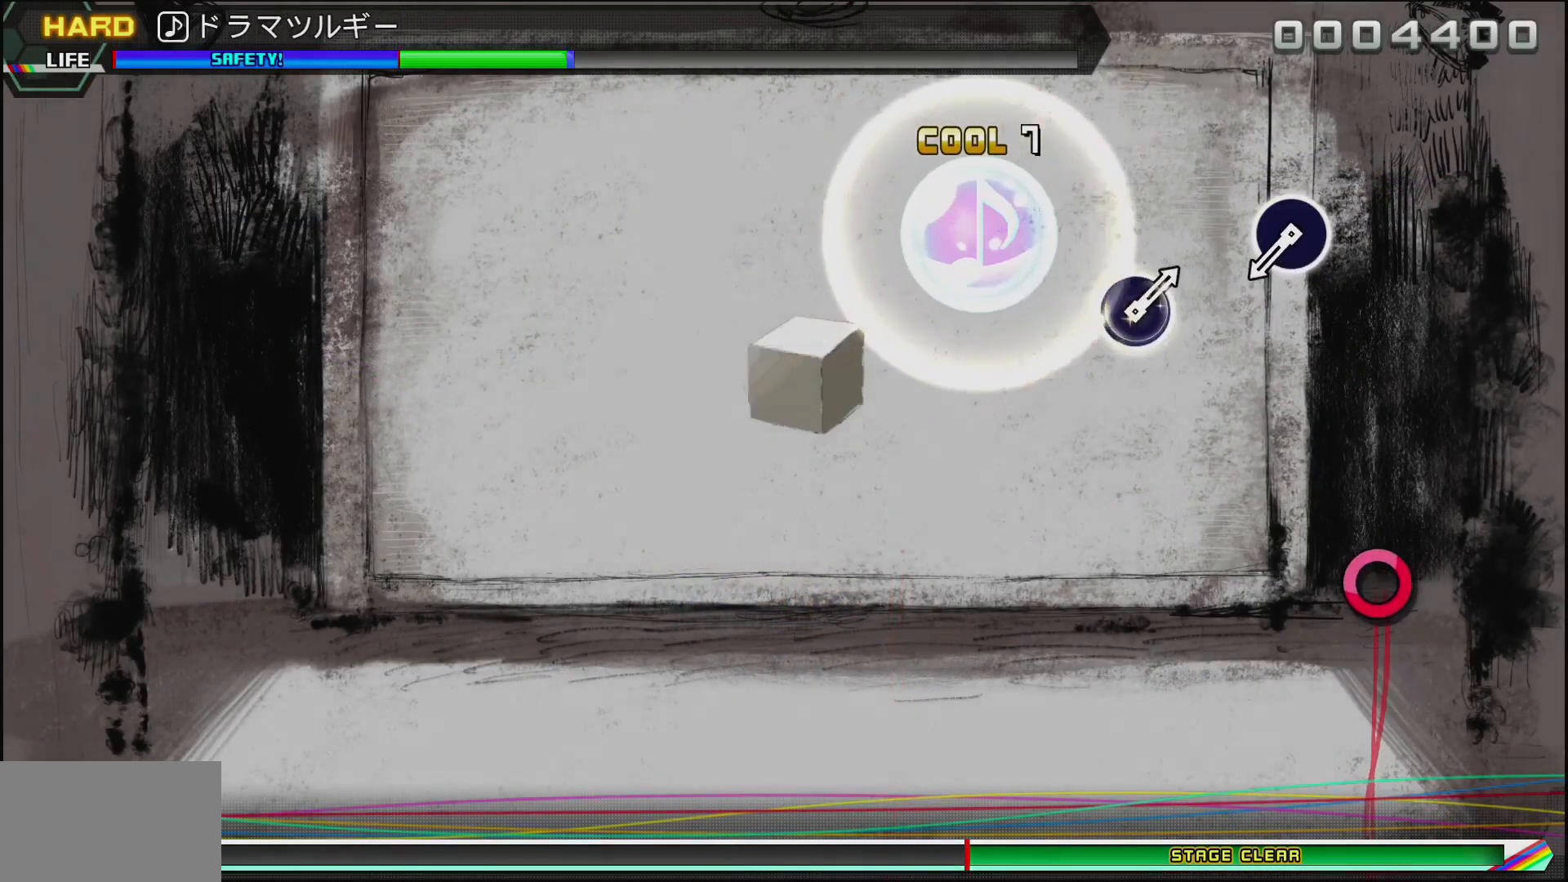
{"buttons": [], "left_stick": "center", "right_stick": "center", "events": [[233, "CIRCLE", "up"]]}